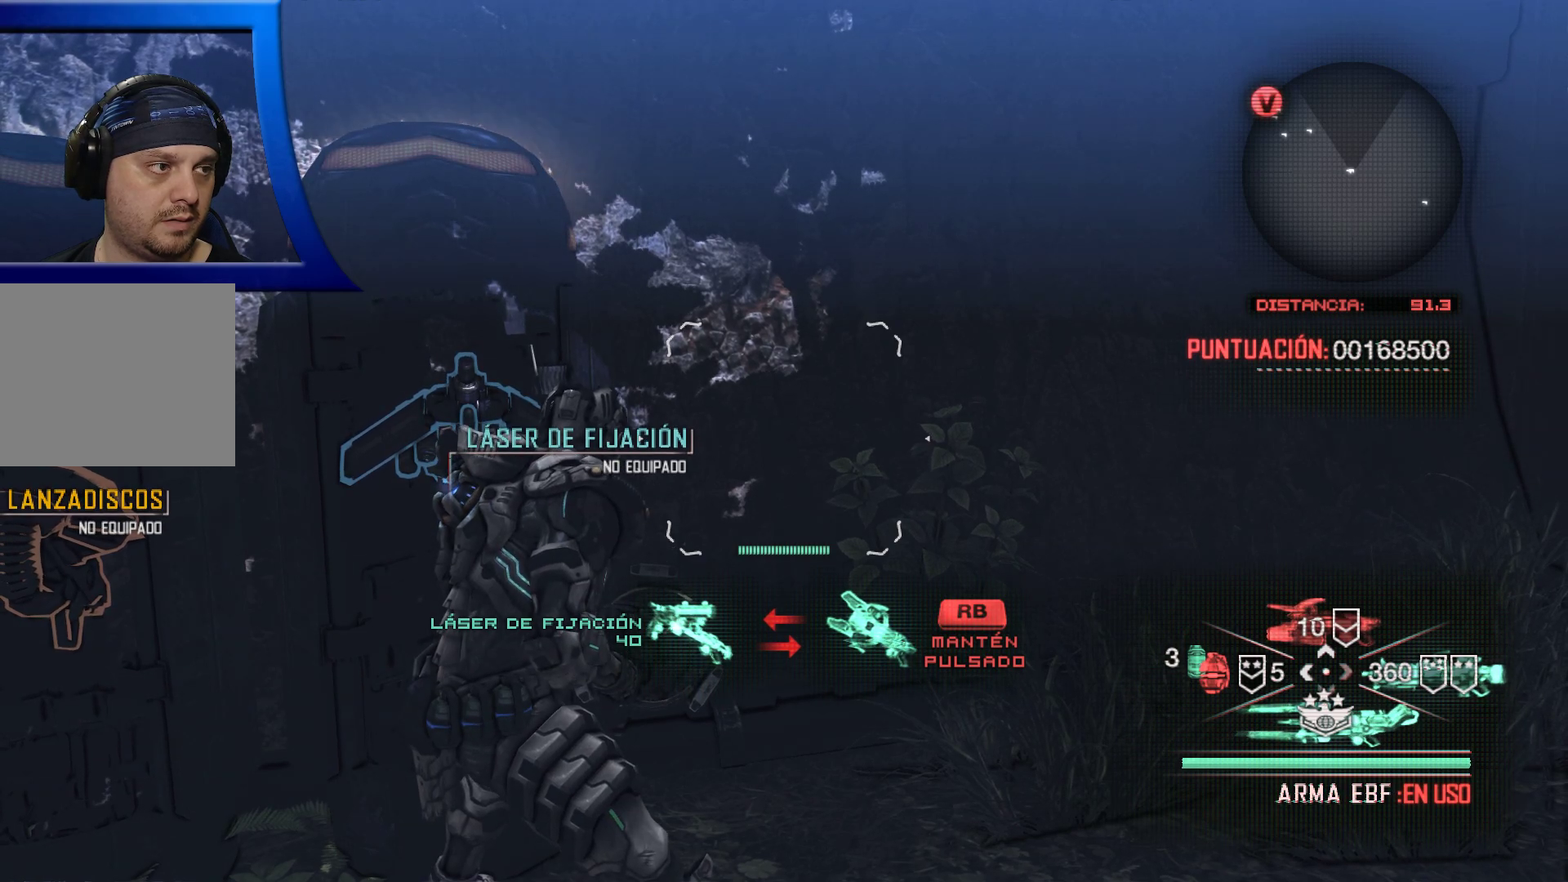
Gameplay with a controller (Xbox layout); each line is a JSON object with the inputs held at the frame after it (dt_ms = milliseconds from this image to that frame). "events" lists button and stick changes between this image and that frame as [ms after this image, input, new state], when the widget could be followed in between.
{"dt_ms": 500, "buttons": [], "left_stick": "center", "right_stick": "center", "events": []}
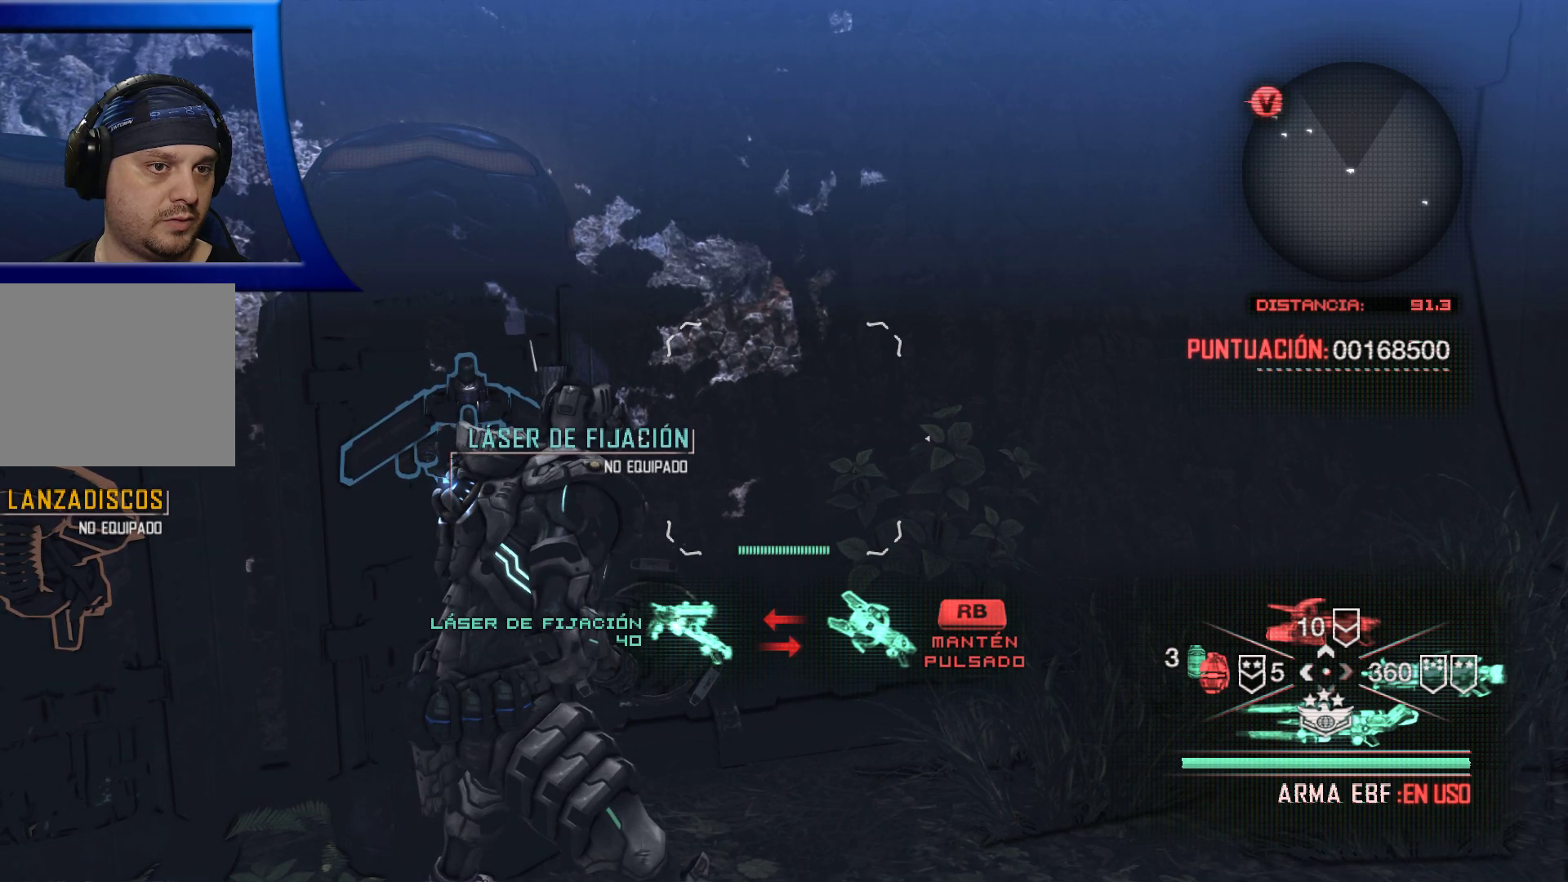
{"dt_ms": 500, "buttons": [], "left_stick": "center", "right_stick": "center", "events": []}
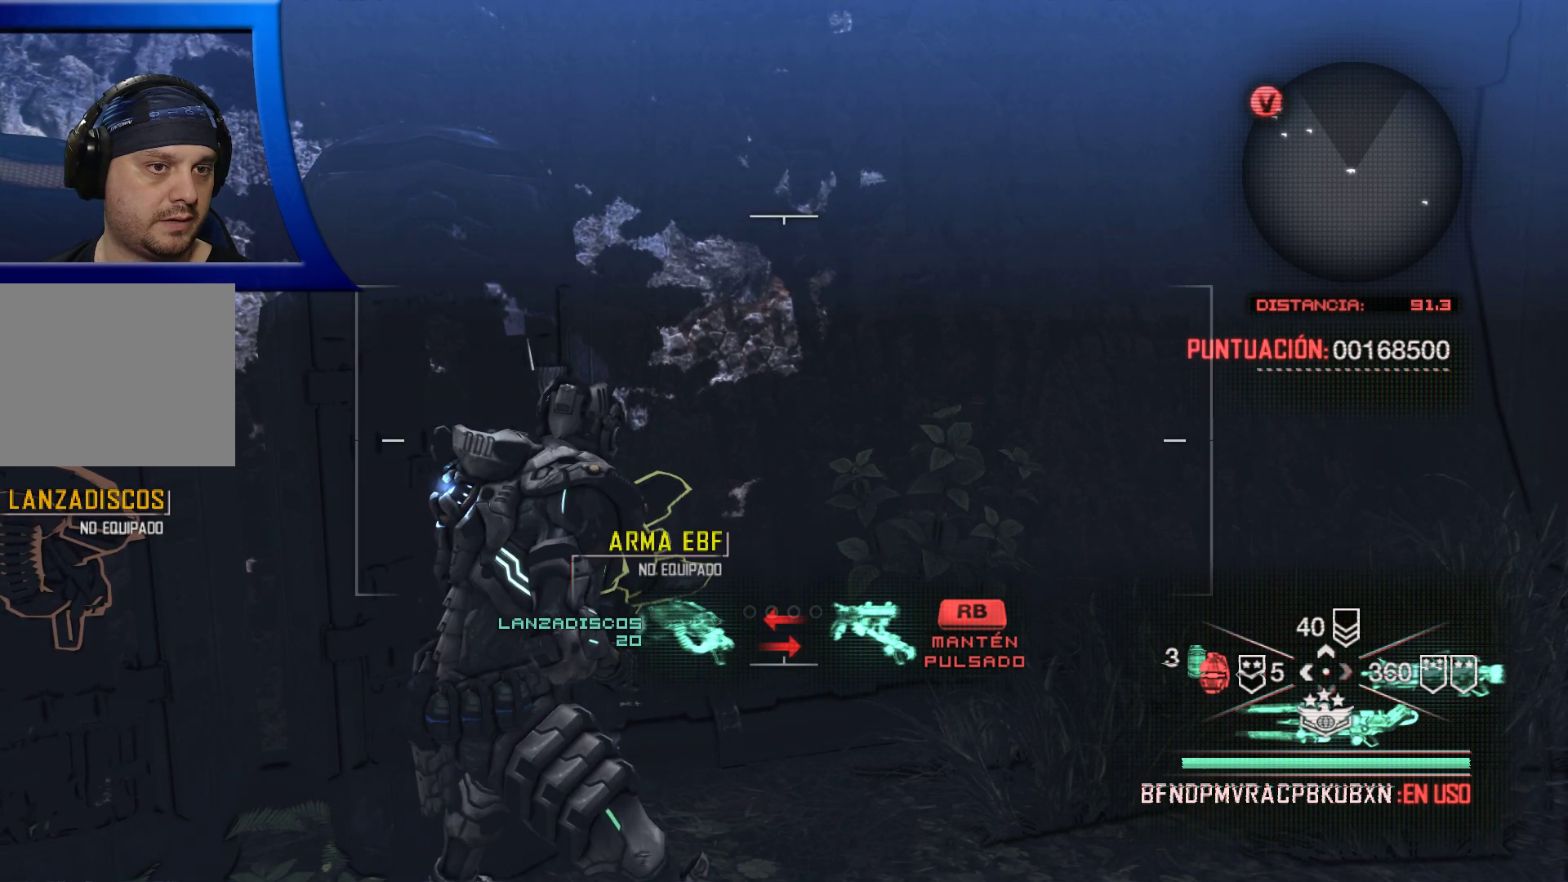
{"dt_ms": 500, "buttons": [], "left_stick": "up-right", "right_stick": "right", "events": [[100, "left_stick", "right"], [217, "right_stick", "right"], [483, "left_stick", "up-right"]]}
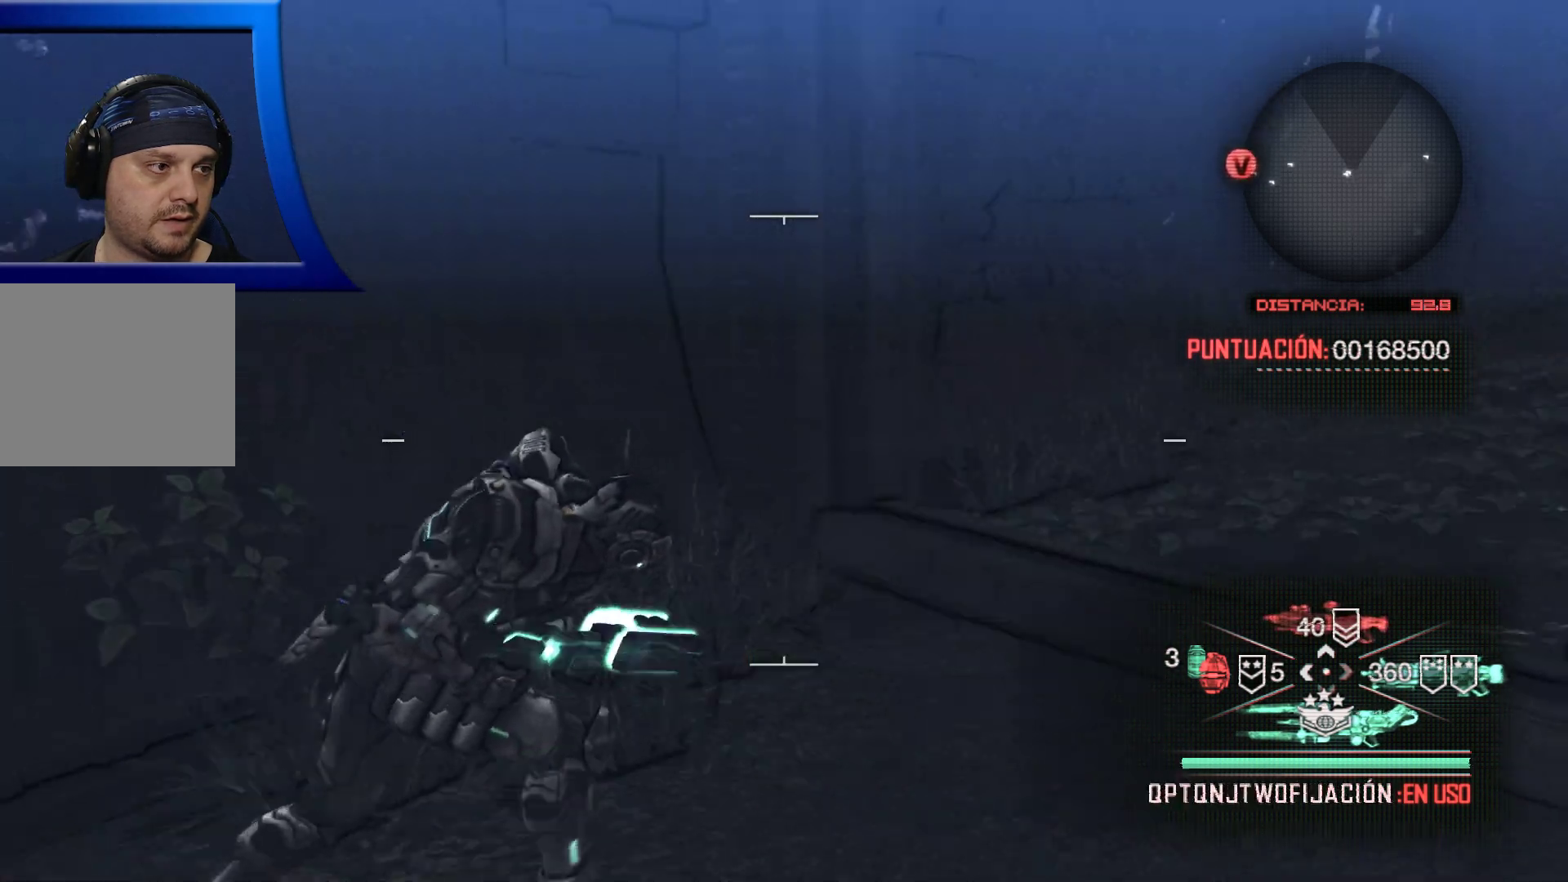
{"dt_ms": 500, "buttons": [], "left_stick": "up-right", "right_stick": "right", "events": [[317, "right_stick", "center"], [417, "right_stick", "right"]]}
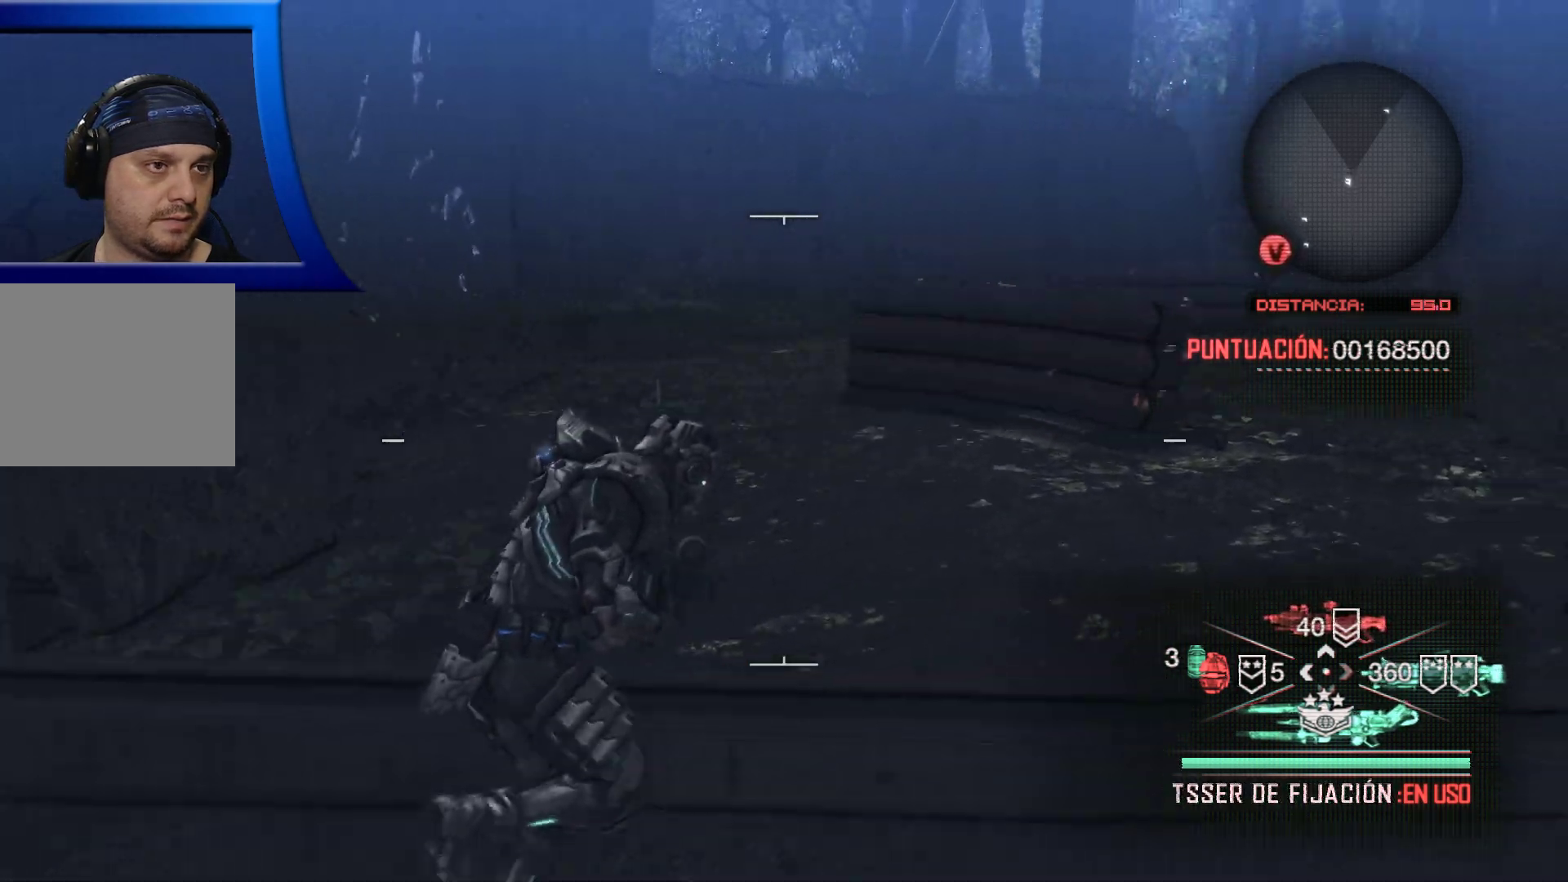
{"dt_ms": 500, "buttons": [], "left_stick": "right", "right_stick": "right", "events": [[150, "right_stick", "center"], [217, "left_stick", "right"], [300, "right_stick", "right"]]}
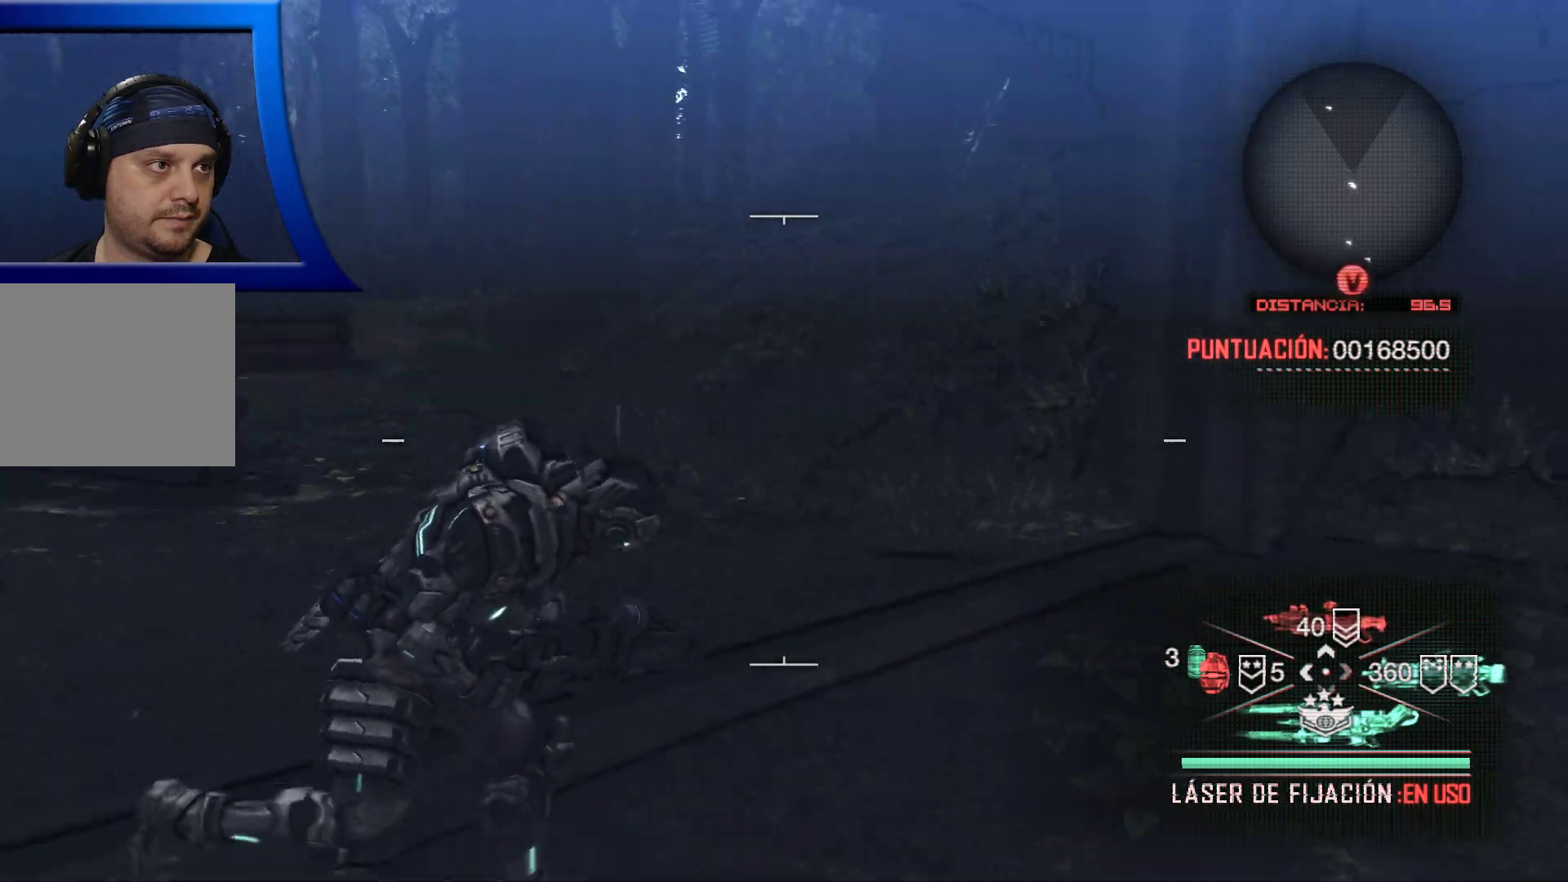
{"dt_ms": 500, "buttons": [], "left_stick": "up-right", "right_stick": "right", "events": [[450, "left_stick", "up-right"]]}
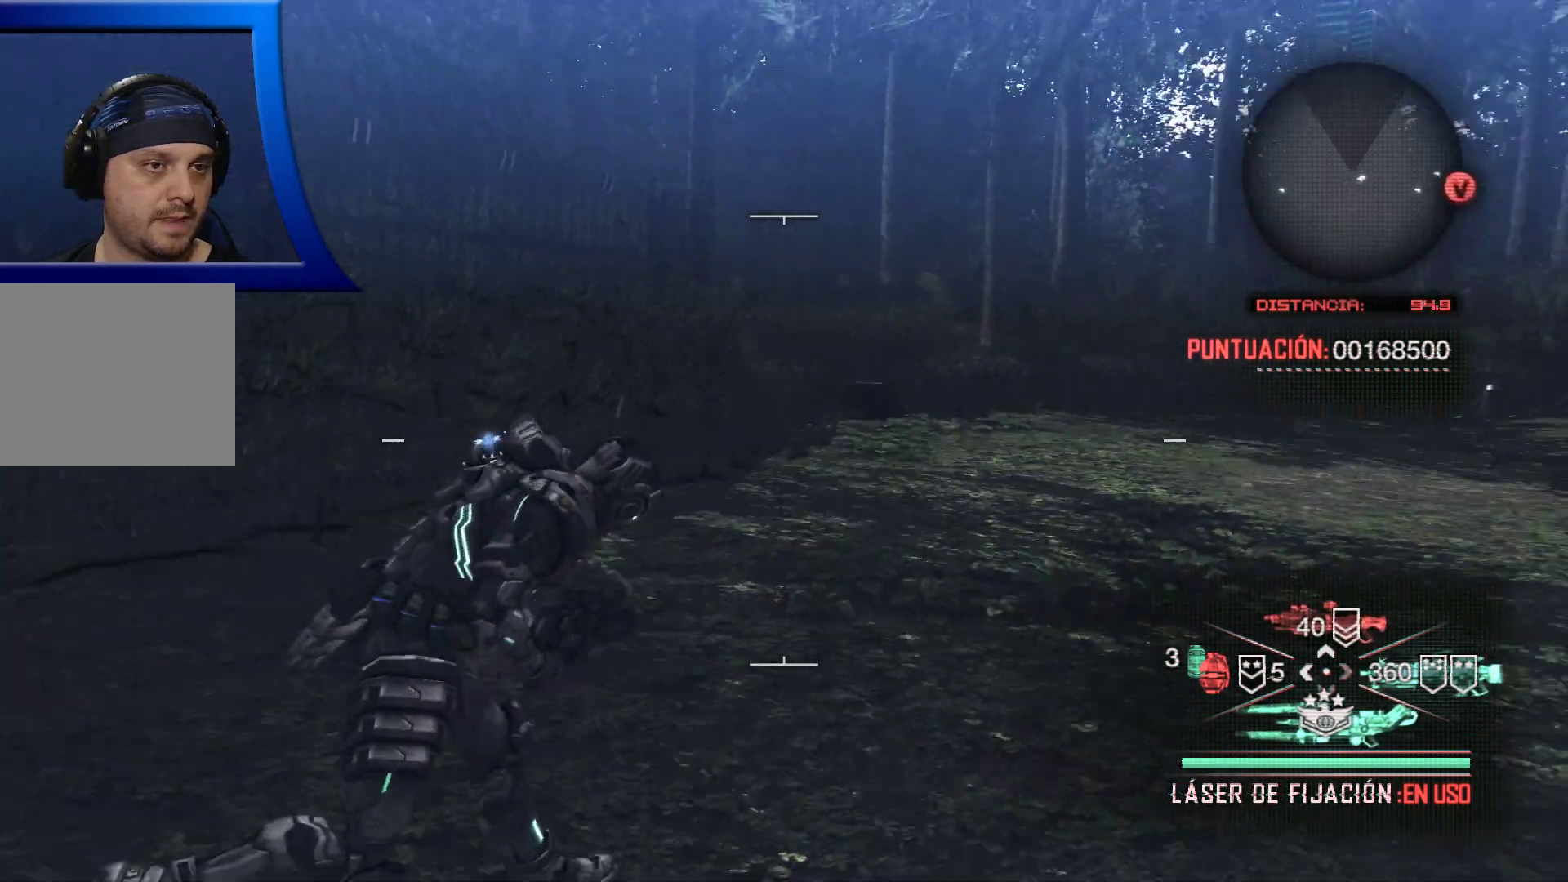
{"dt_ms": 500, "buttons": [], "left_stick": "up", "right_stick": "center", "events": [[233, "left_stick", "up"], [383, "right_stick", "center"]]}
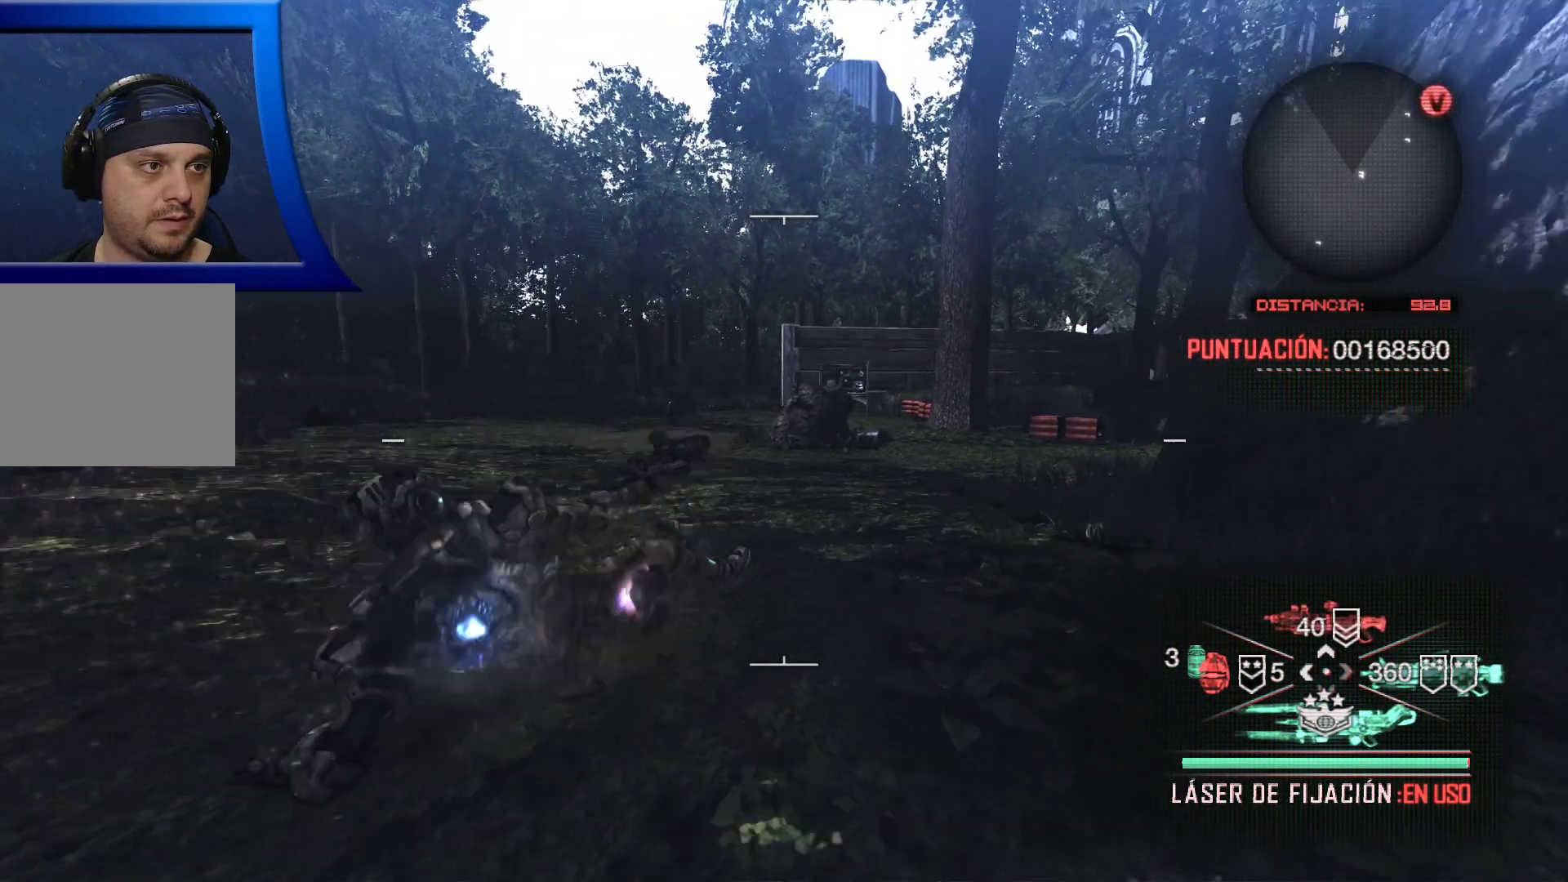
{"dt_ms": 500, "buttons": [], "left_stick": "up", "right_stick": "right", "events": [[300, "right_stick", "right"]]}
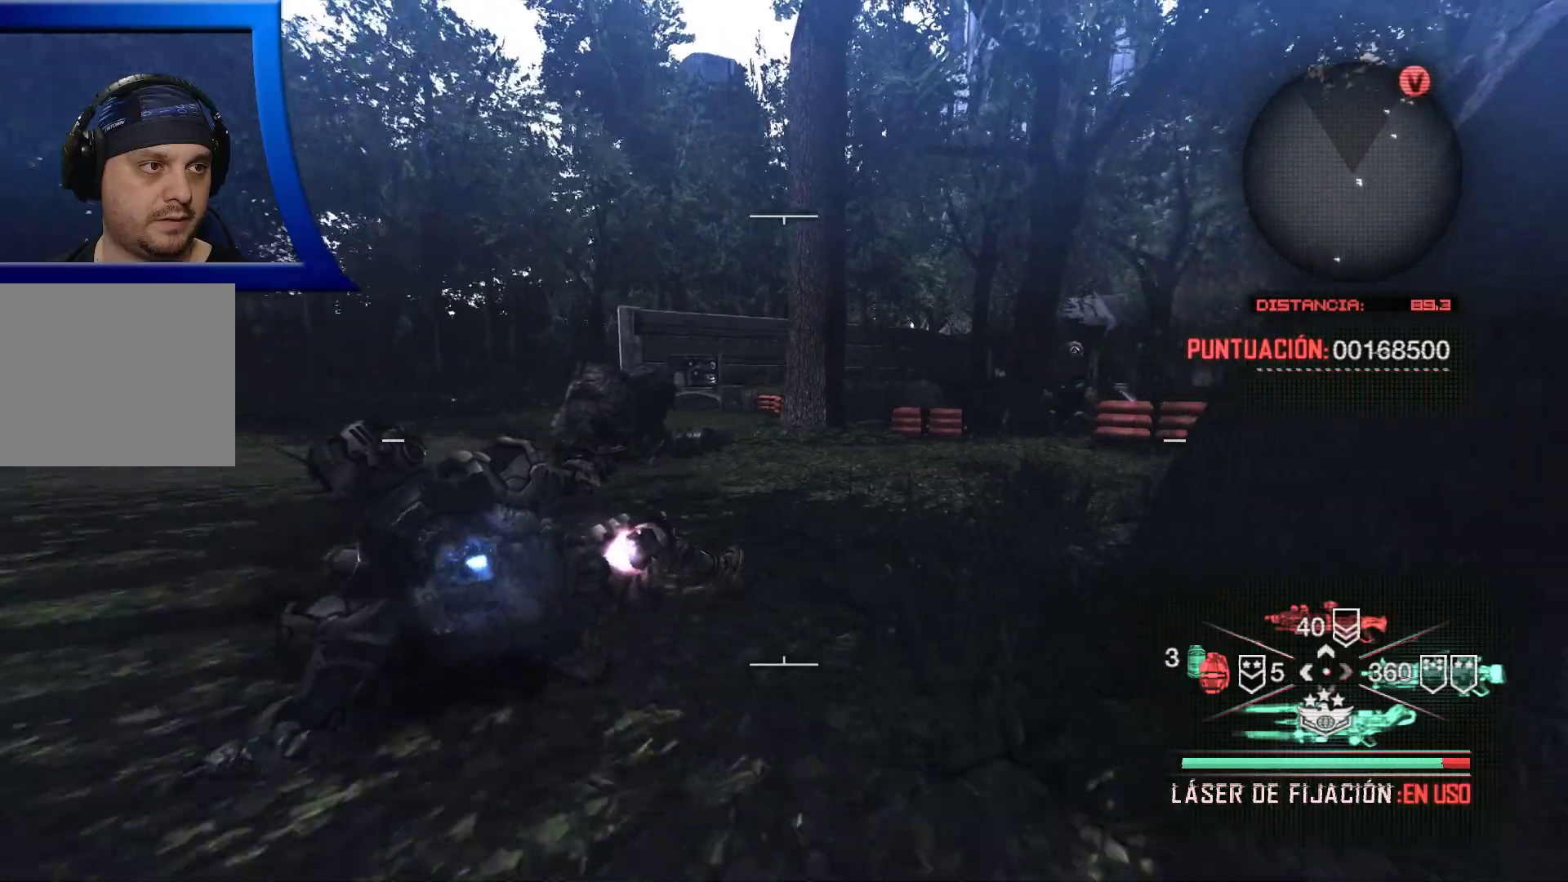
{"dt_ms": 500, "buttons": [], "left_stick": "up", "right_stick": "center", "events": [[17, "right_stick", "center"], [267, "right_stick", "right"], [483, "right_stick", "center"]]}
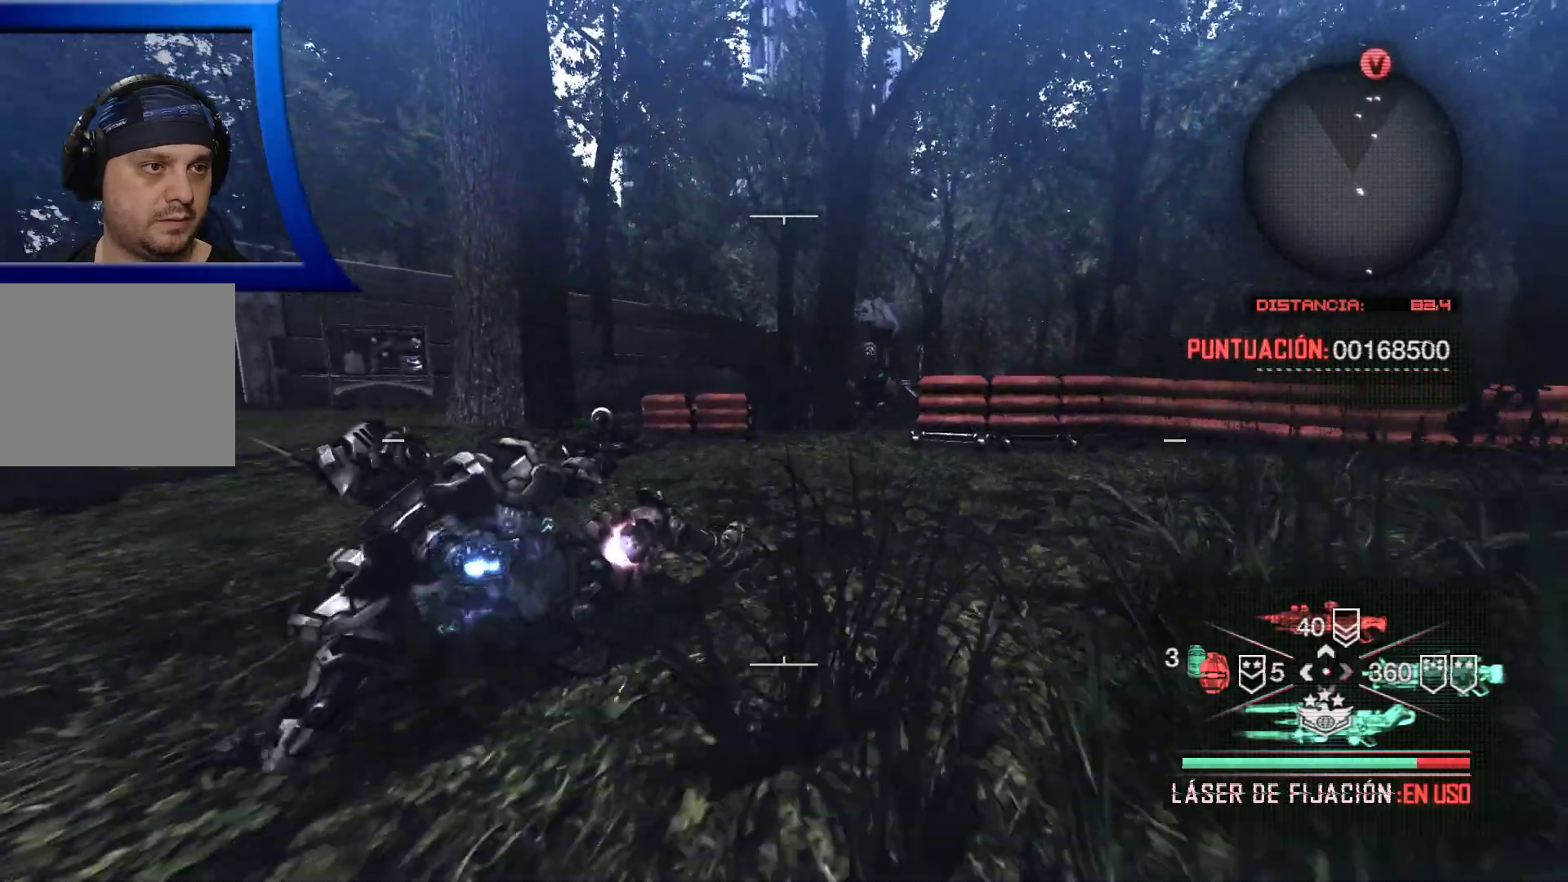
{"dt_ms": 500, "buttons": [], "left_stick": "up", "right_stick": "center", "events": [[317, "right_stick", "down"], [467, "right_stick", "center"]]}
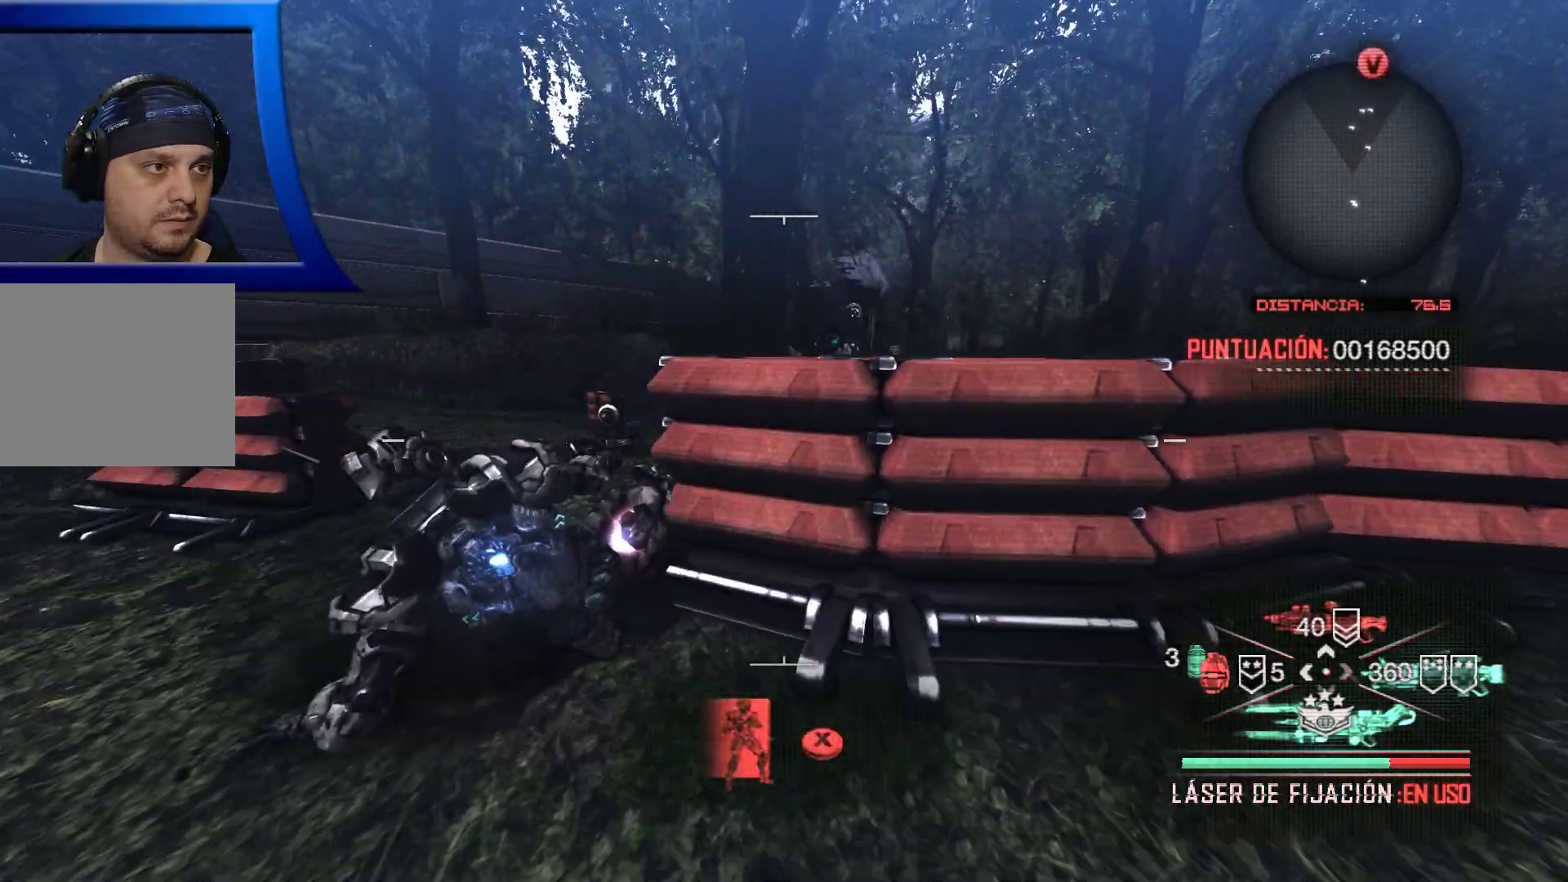
{"dt_ms": 500, "buttons": [], "left_stick": "left", "right_stick": "center", "events": [[117, "right_stick", "right"], [350, "right_stick", "center"], [417, "left_stick", "left"]]}
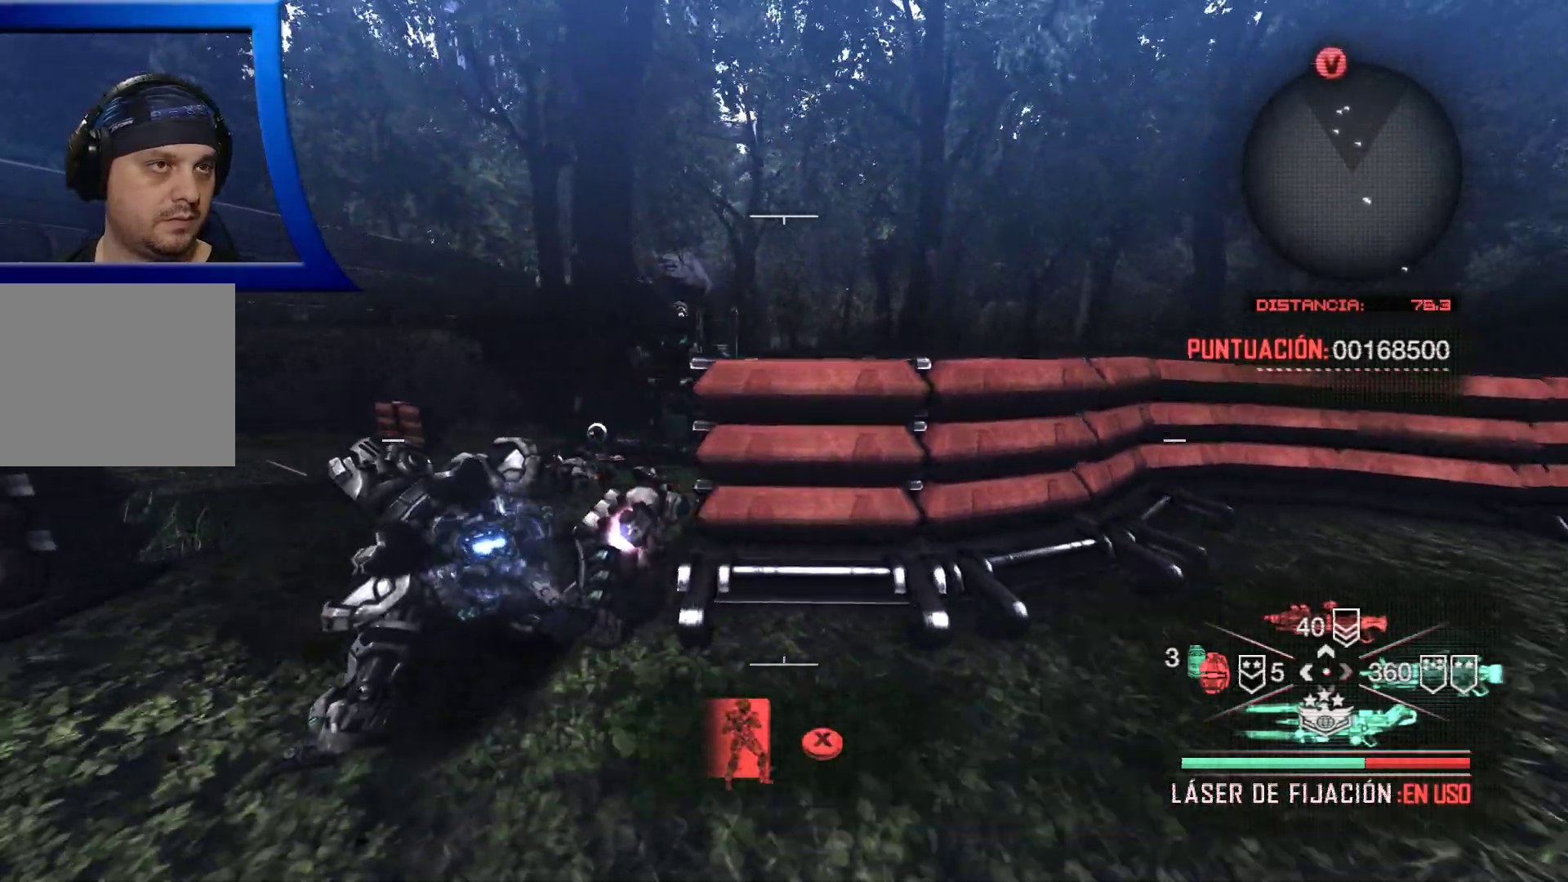
{"dt_ms": 500, "buttons": [], "left_stick": "up", "right_stick": "center", "events": [[67, "left_stick", "up-left"], [167, "left_stick", "up"], [383, "right_stick", "down-right"], [500, "right_stick", "center"]]}
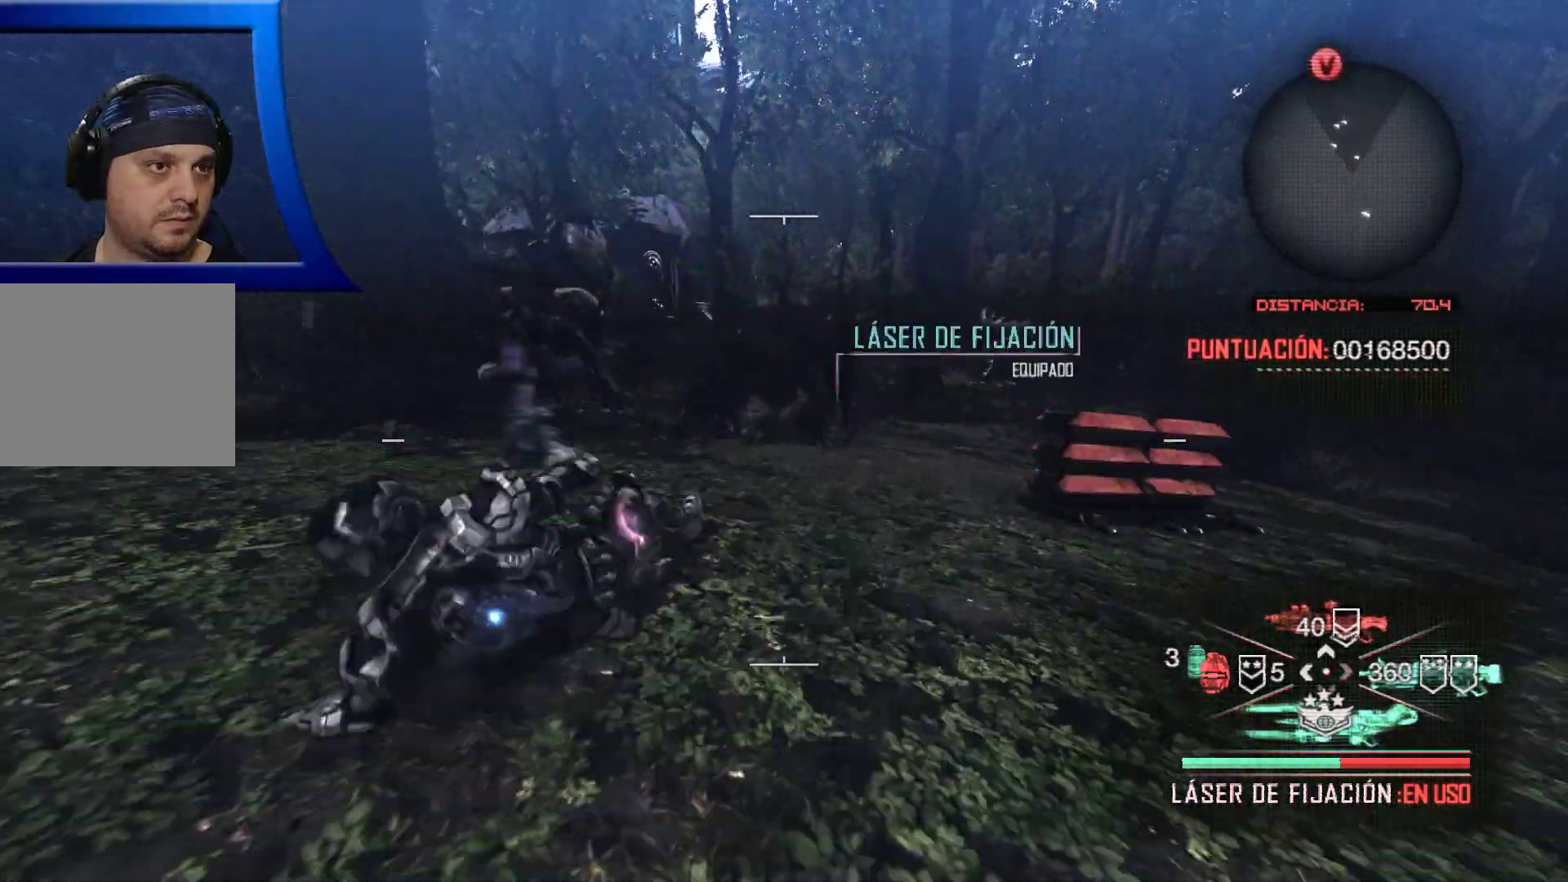
{"dt_ms": 500, "buttons": [], "left_stick": "up", "right_stick": "center", "events": [[217, "left_stick", "center"], [333, "right_stick", "down"], [350, "left_stick", "up"], [483, "right_stick", "center"]]}
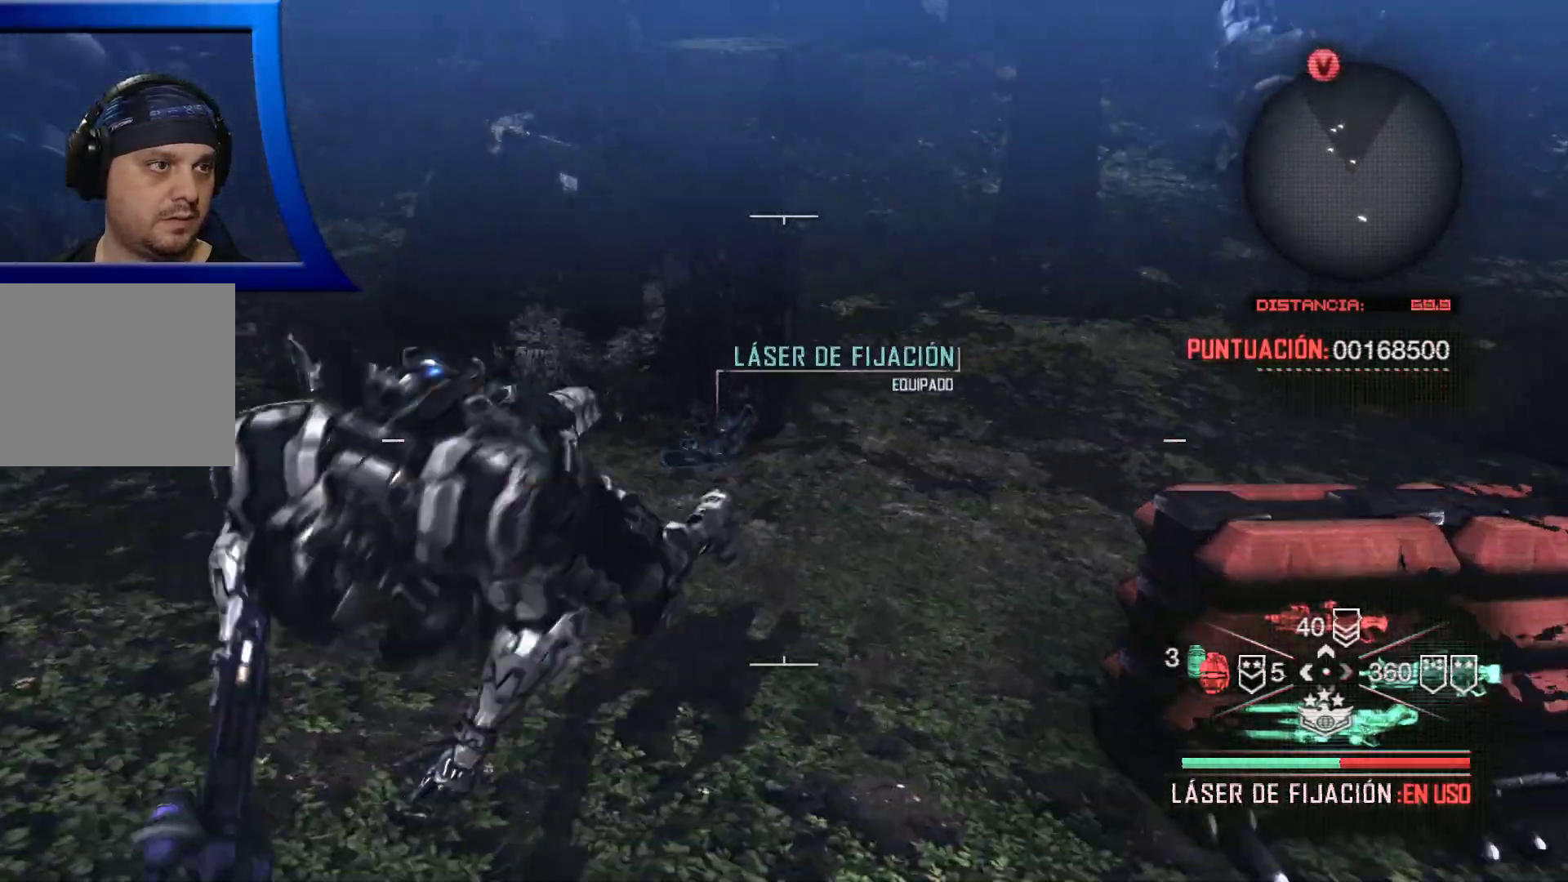
{"dt_ms": 500, "buttons": [], "left_stick": "up", "right_stick": "center", "events": []}
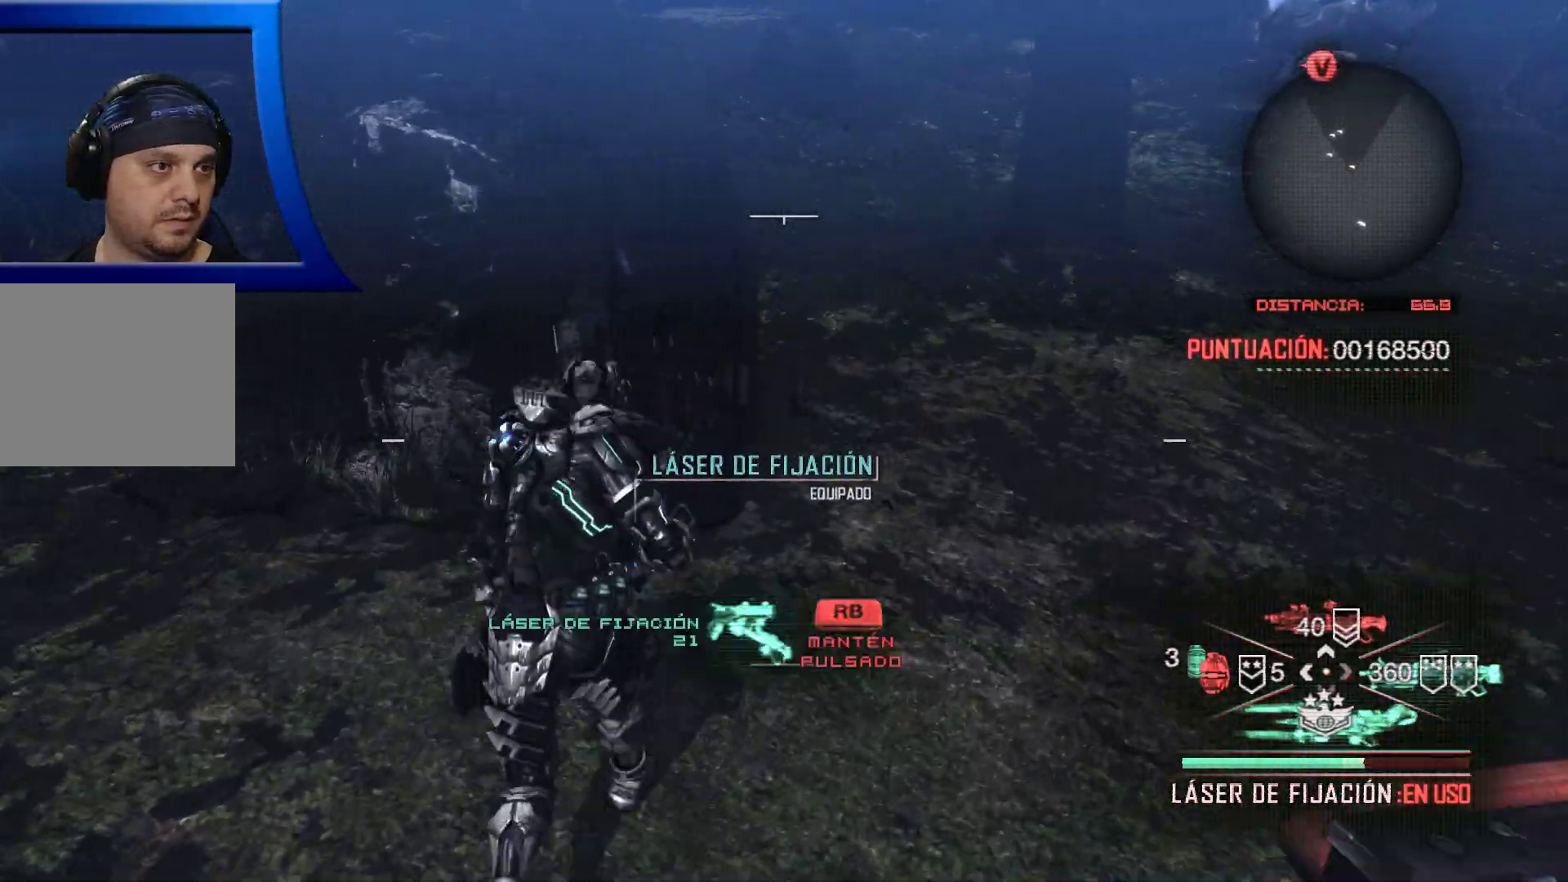
{"dt_ms": 500, "buttons": [], "left_stick": "center", "right_stick": "center", "events": [[267, "left_stick", "center"]]}
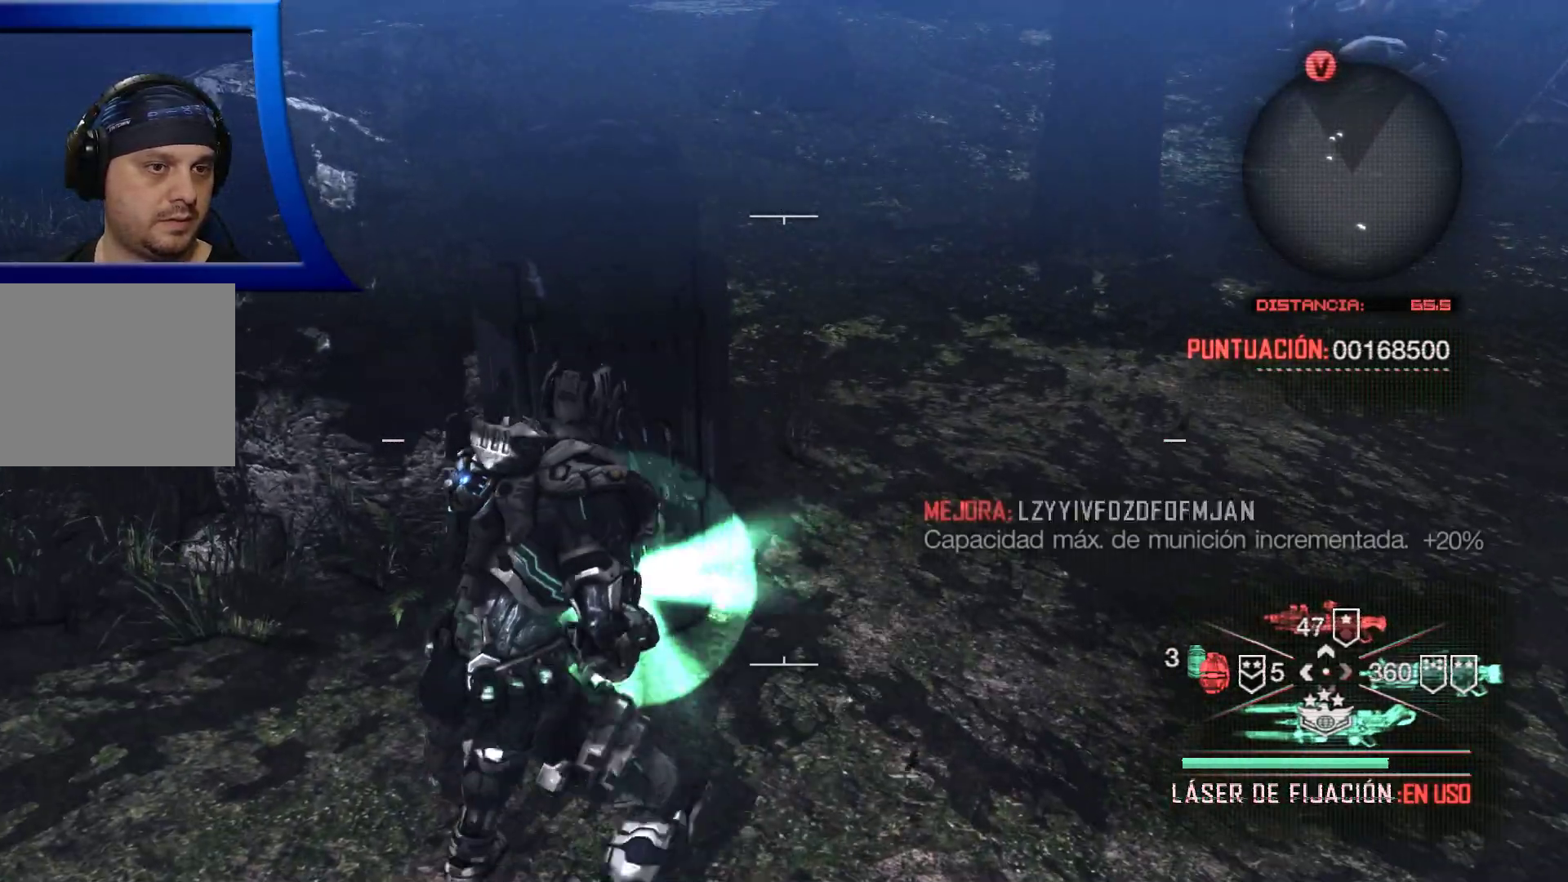
{"dt_ms": 500, "buttons": [], "left_stick": "up-right", "right_stick": "left", "events": [[267, "left_stick", "up-right"], [467, "right_stick", "left"]]}
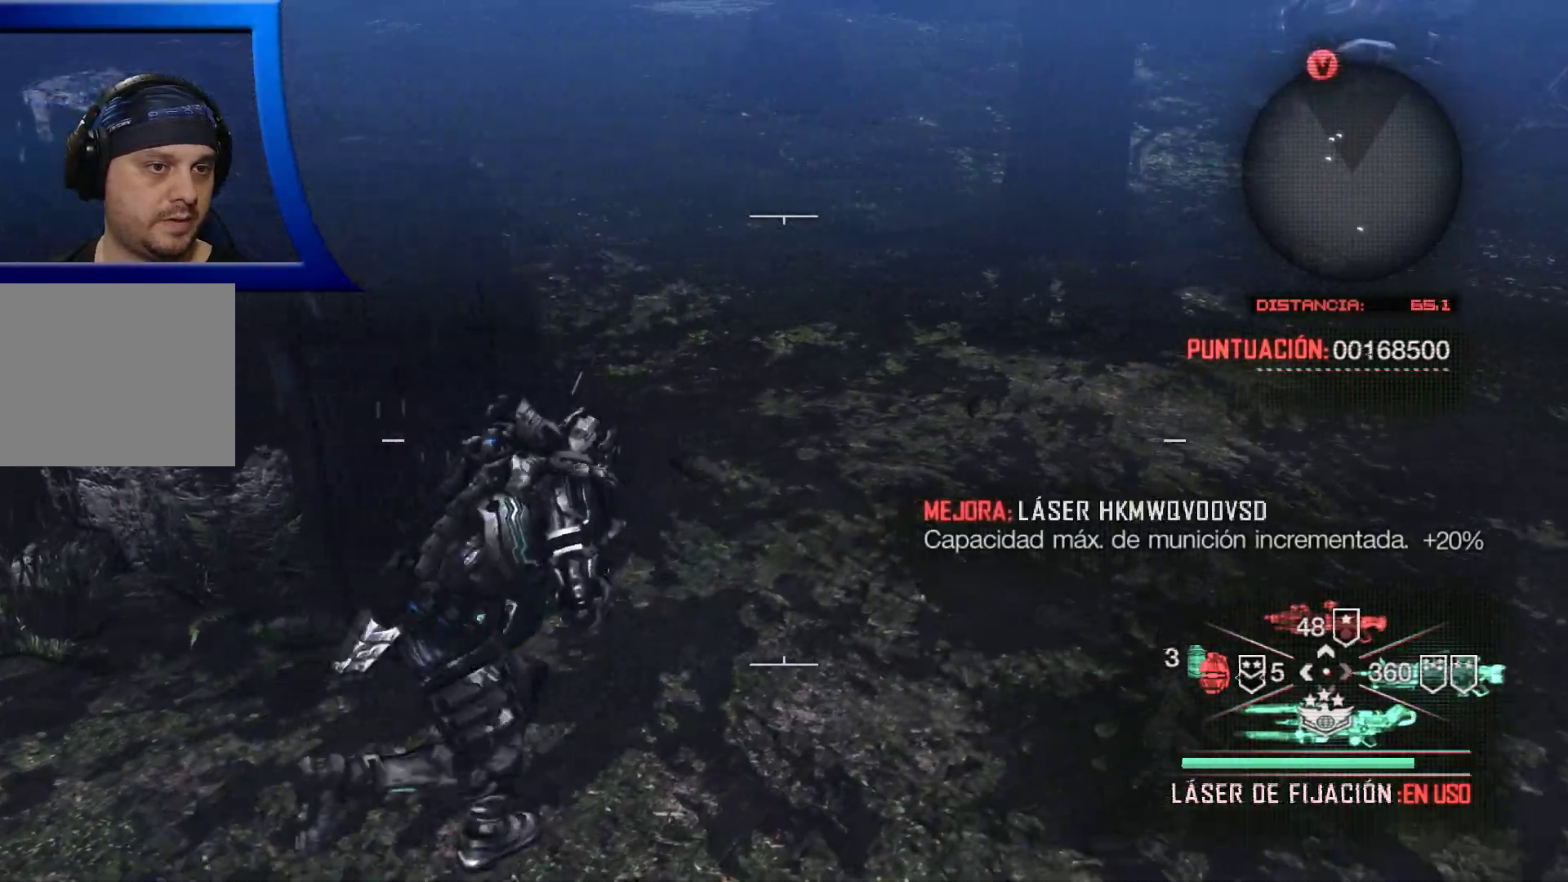
{"dt_ms": 500, "buttons": [], "left_stick": "up-right", "right_stick": "center", "events": [[167, "right_stick", "up"], [317, "right_stick", "center"]]}
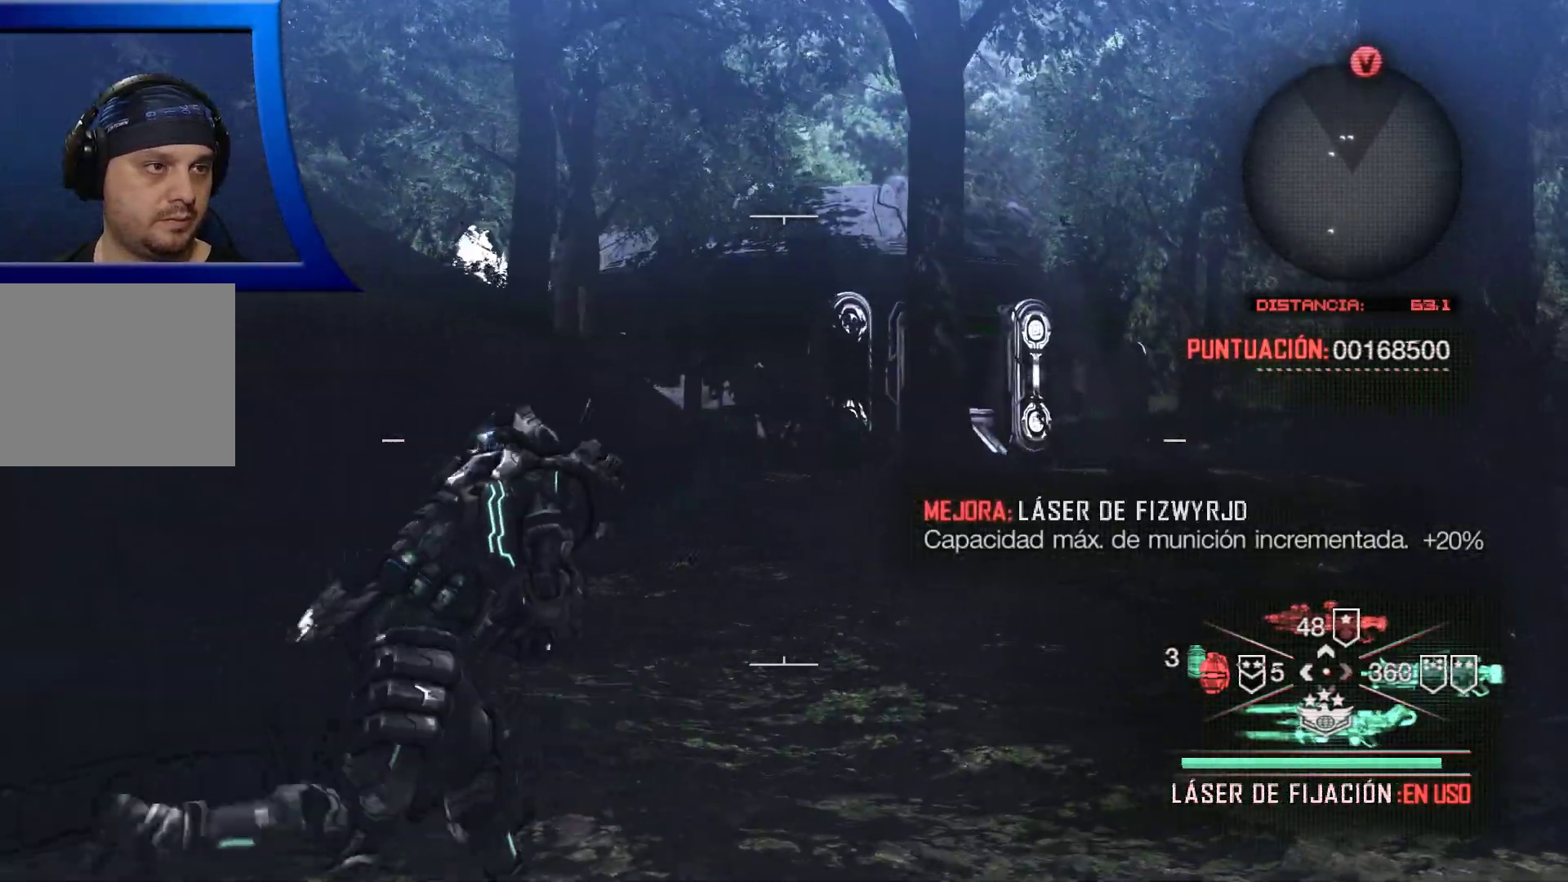
{"dt_ms": 500, "buttons": [], "left_stick": "up", "right_stick": "right", "events": [[117, "right_stick", "left"], [283, "right_stick", "center"], [467, "right_stick", "right"], [500, "left_stick", "up"]]}
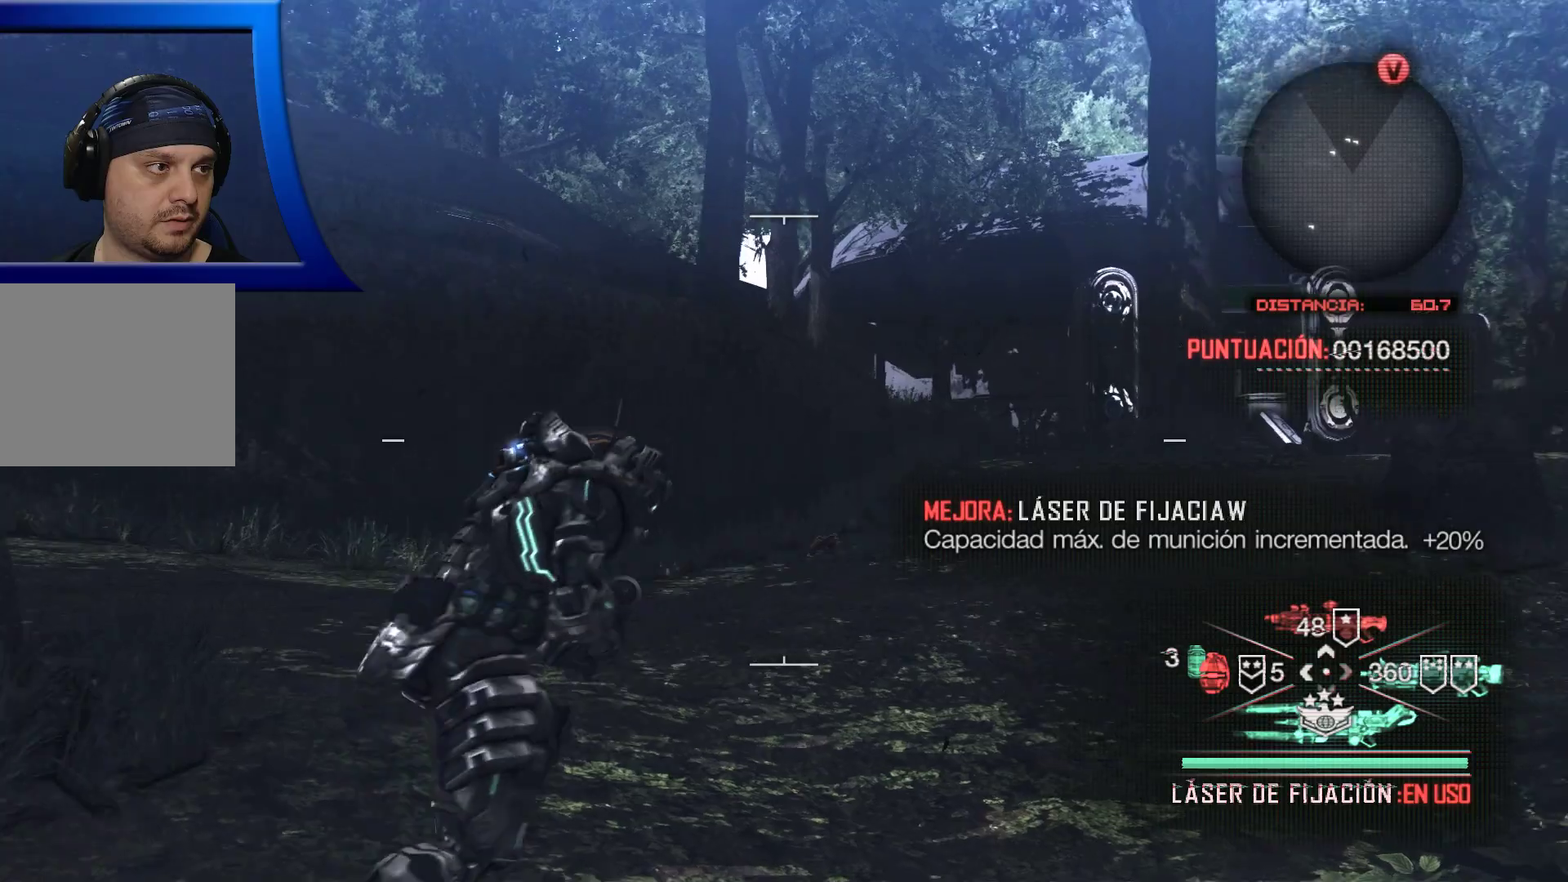
{"dt_ms": 500, "buttons": [], "left_stick": "up", "right_stick": "left", "events": [[267, "right_stick", "center"], [450, "right_stick", "left"]]}
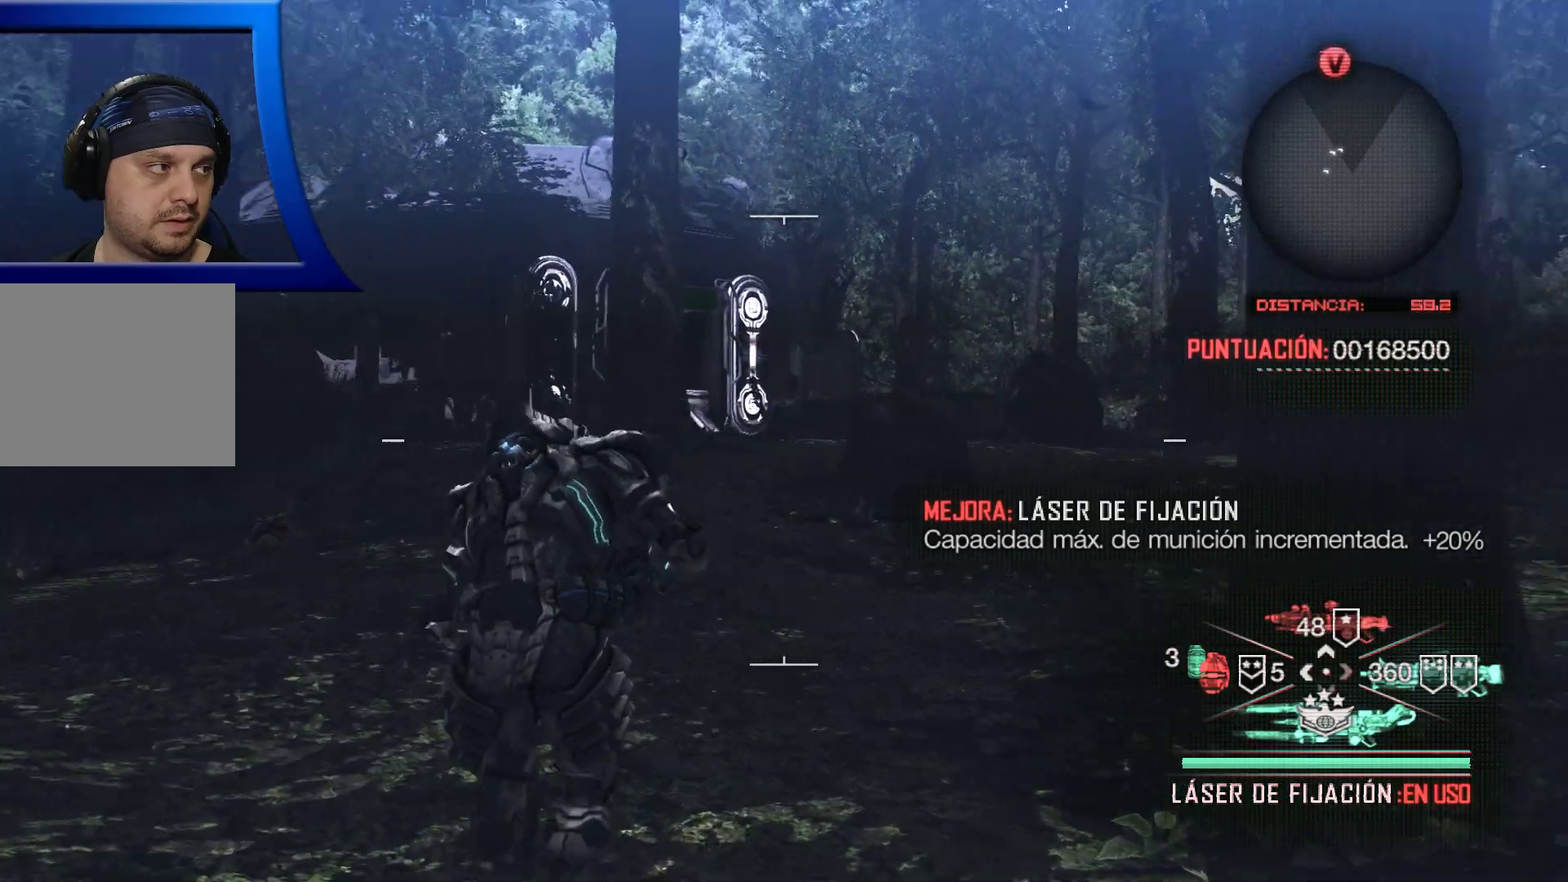
{"dt_ms": 500, "buttons": [], "left_stick": "up", "right_stick": "center", "events": [[483, "right_stick", "center"]]}
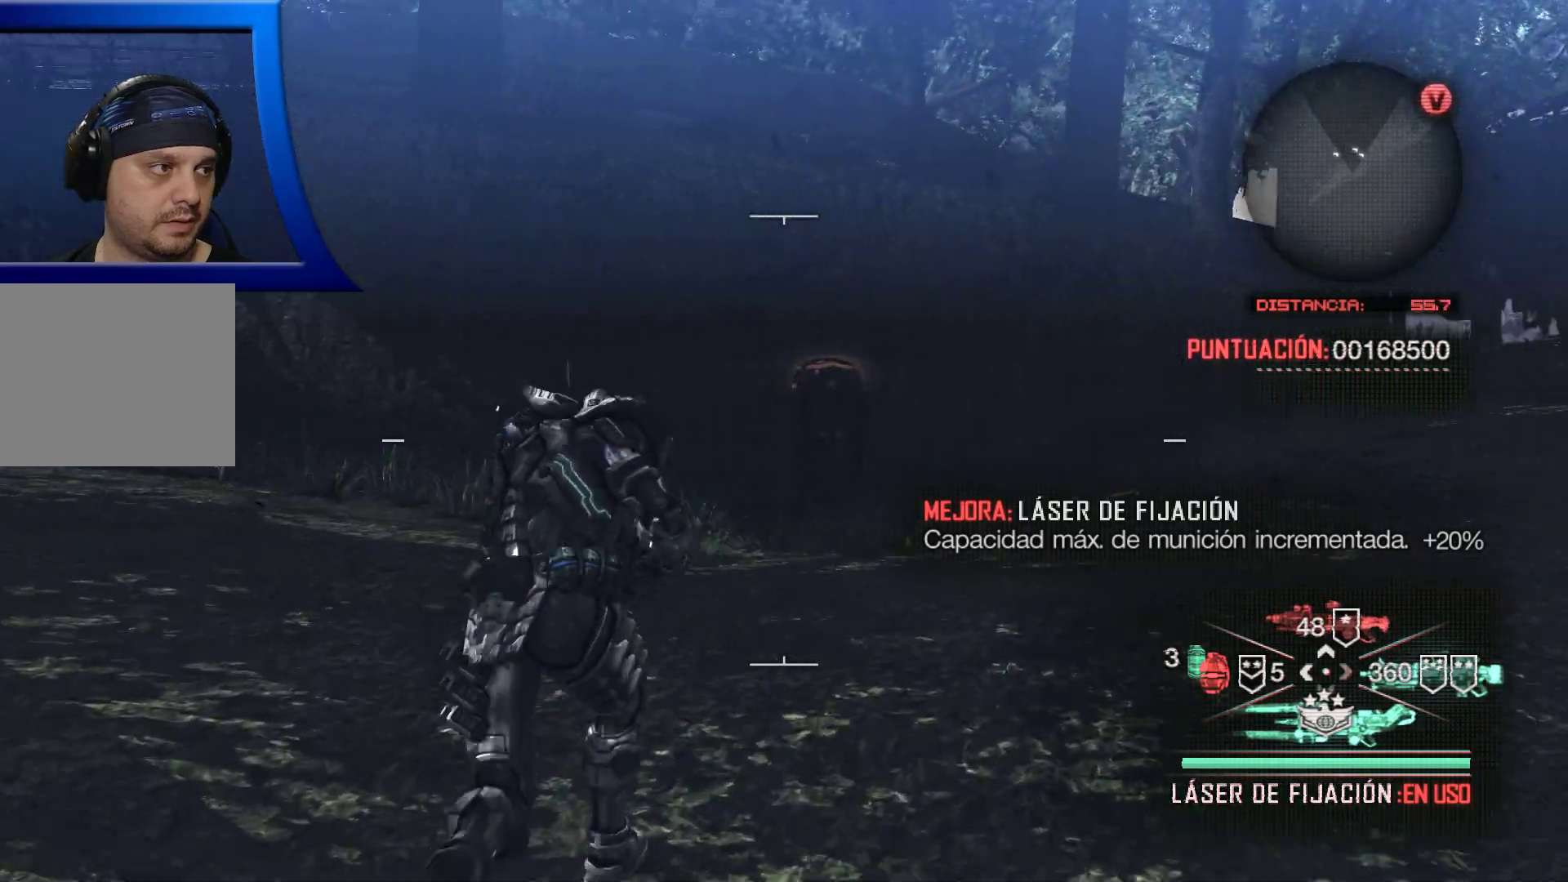
{"dt_ms": 500, "buttons": [], "left_stick": "up", "right_stick": "center", "events": []}
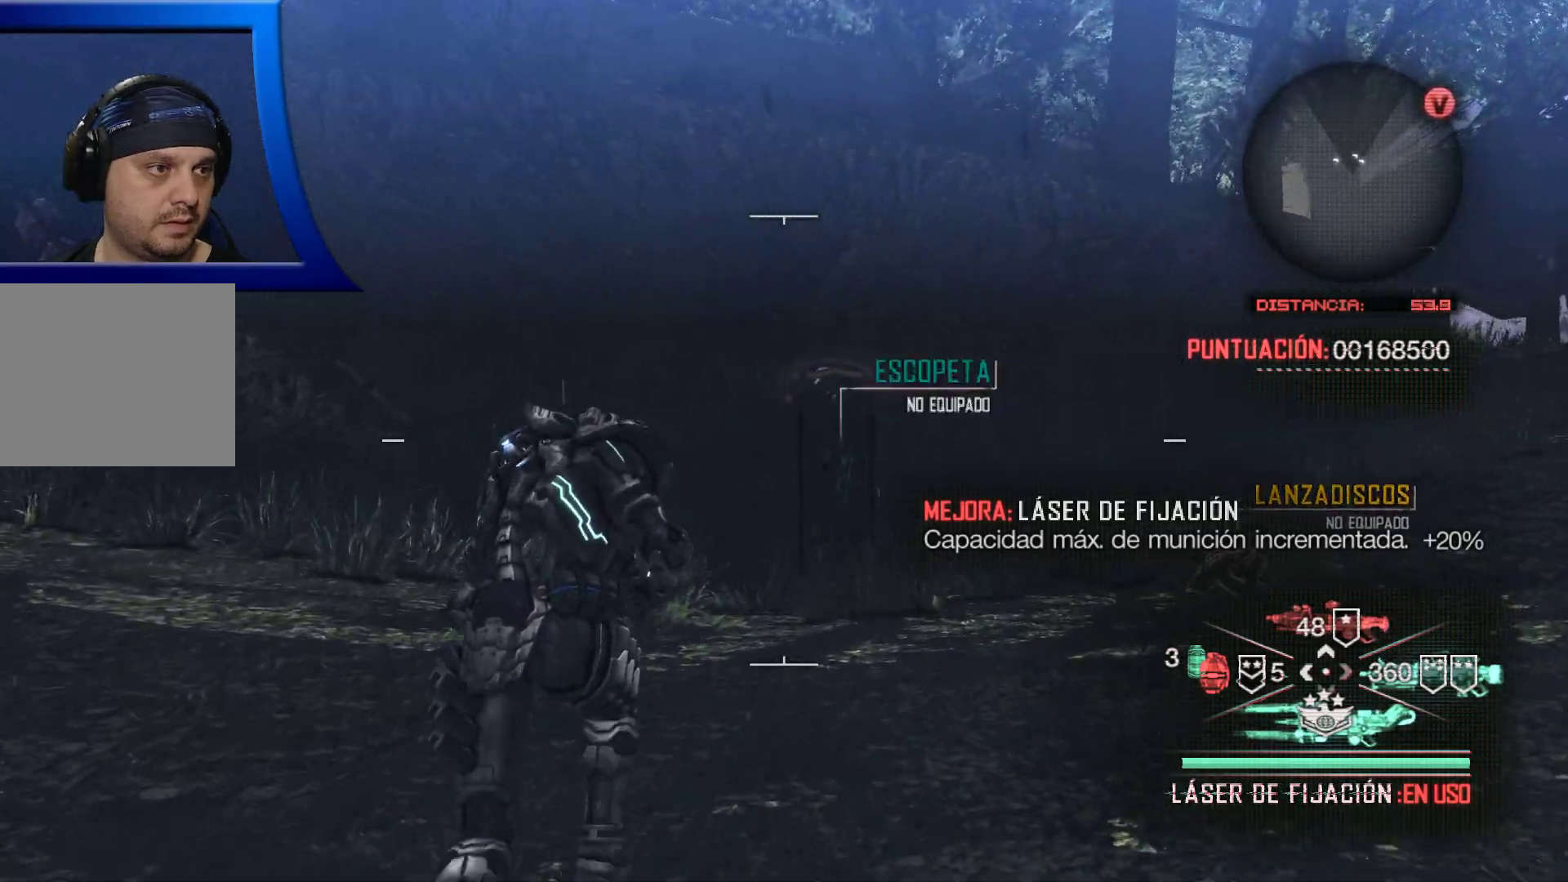
{"dt_ms": 500, "buttons": [], "left_stick": "up", "right_stick": "center", "events": [[200, "right_stick", "down"], [333, "right_stick", "center"]]}
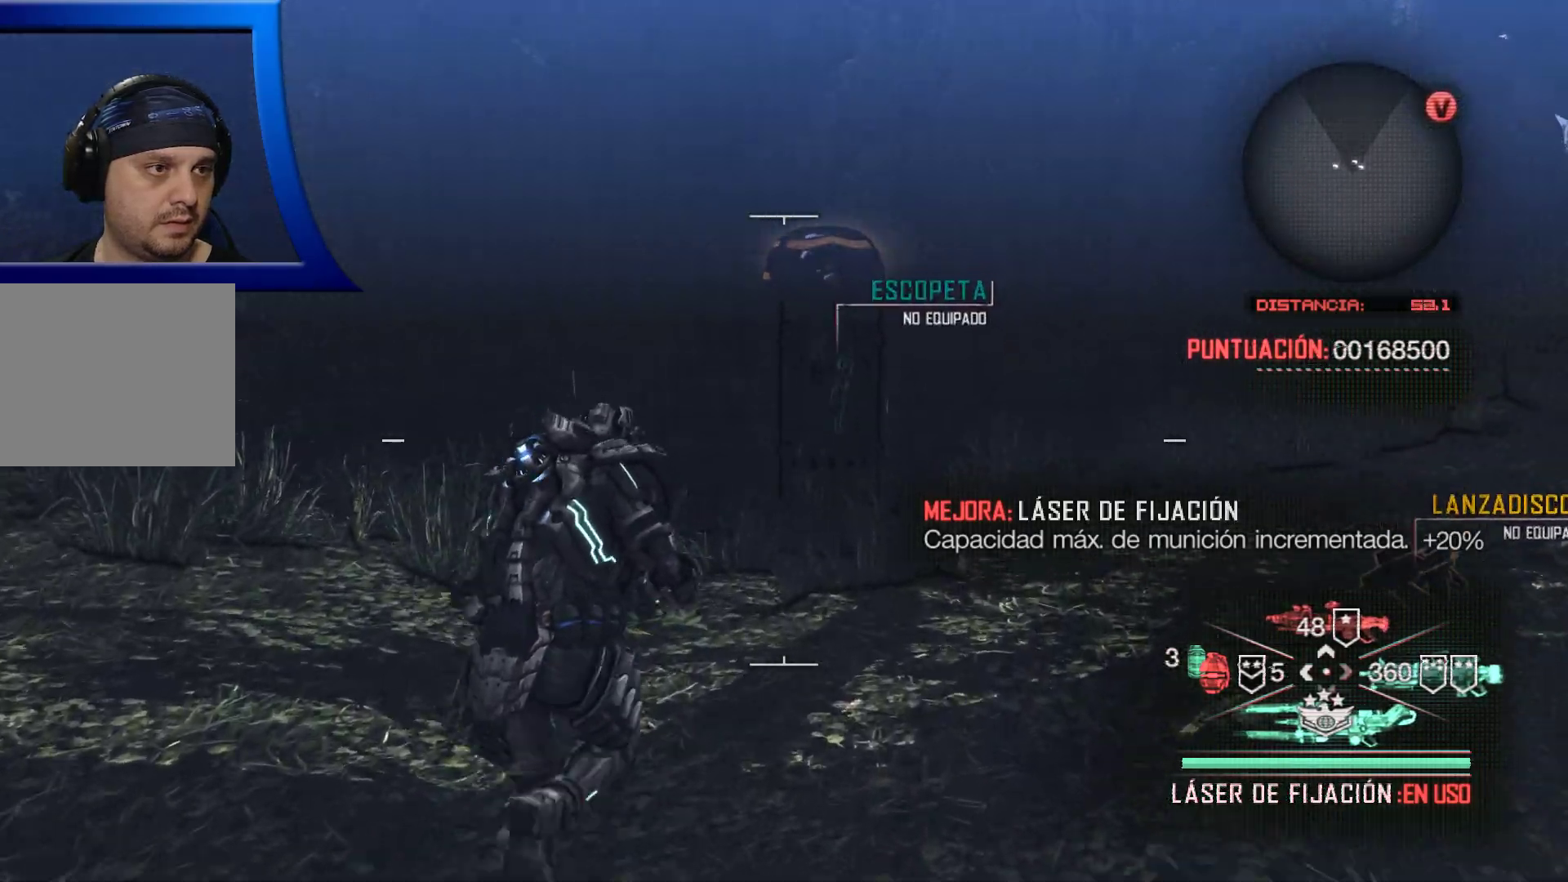
{"dt_ms": 500, "buttons": [], "left_stick": "up-right", "right_stick": "center", "events": [[33, "right_stick", "right"], [50, "left_stick", "up-right"], [317, "right_stick", "center"]]}
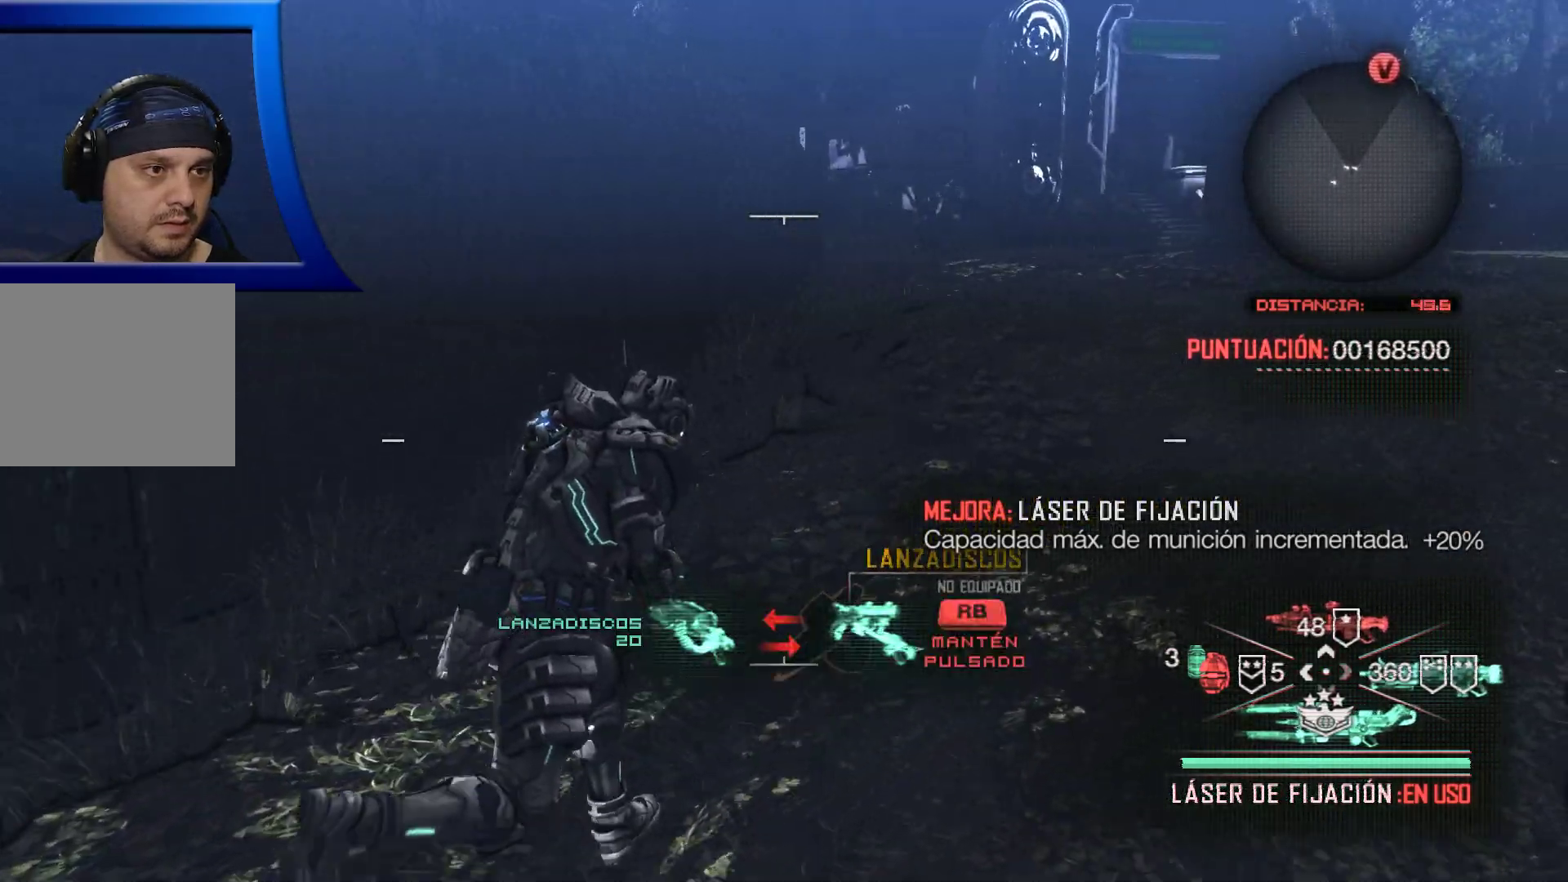
{"dt_ms": 500, "buttons": [], "left_stick": "up-right", "right_stick": "right", "events": [[117, "right_stick", "right"]]}
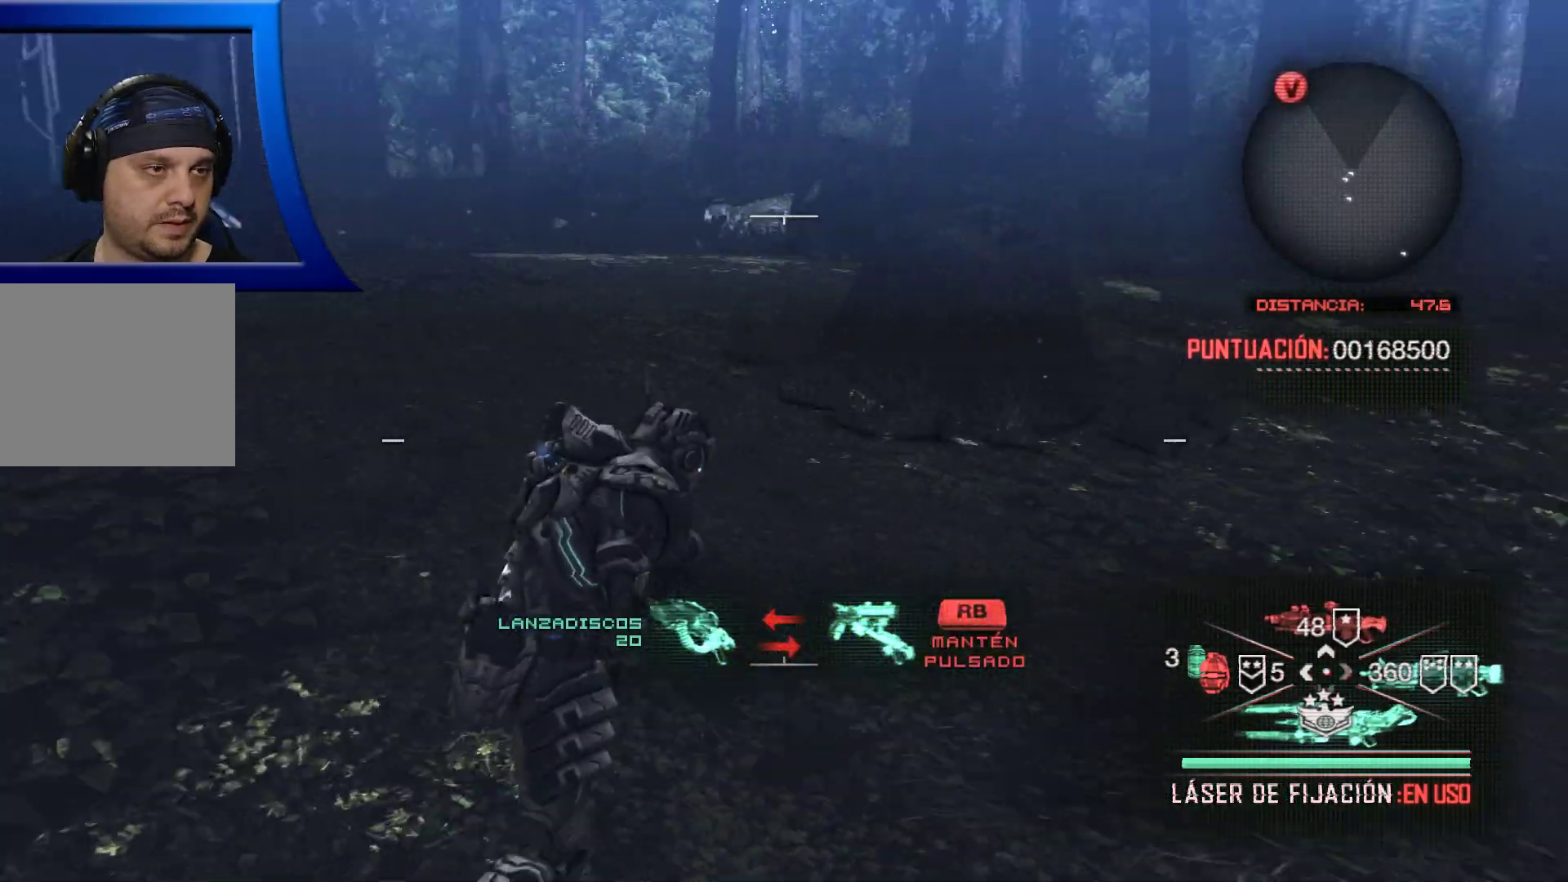
{"dt_ms": 500, "buttons": [], "left_stick": "up", "right_stick": "center", "events": [[67, "right_stick", "center"], [167, "left_stick", "up"]]}
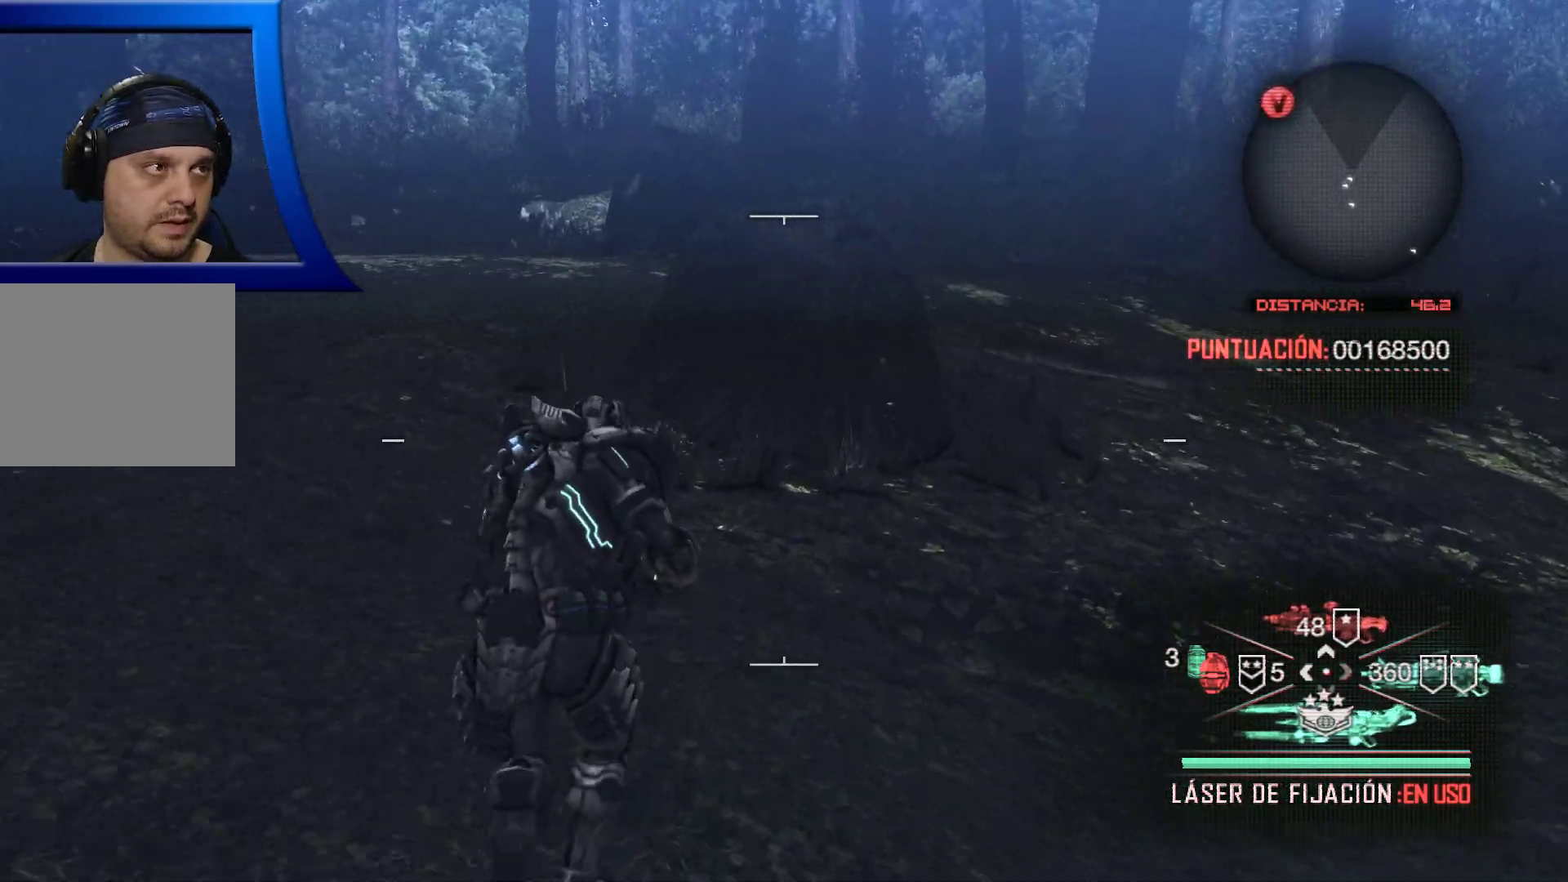
{"dt_ms": 500, "buttons": [], "left_stick": "up", "right_stick": "center", "events": [[33, "right_stick", "left"], [200, "right_stick", "center"]]}
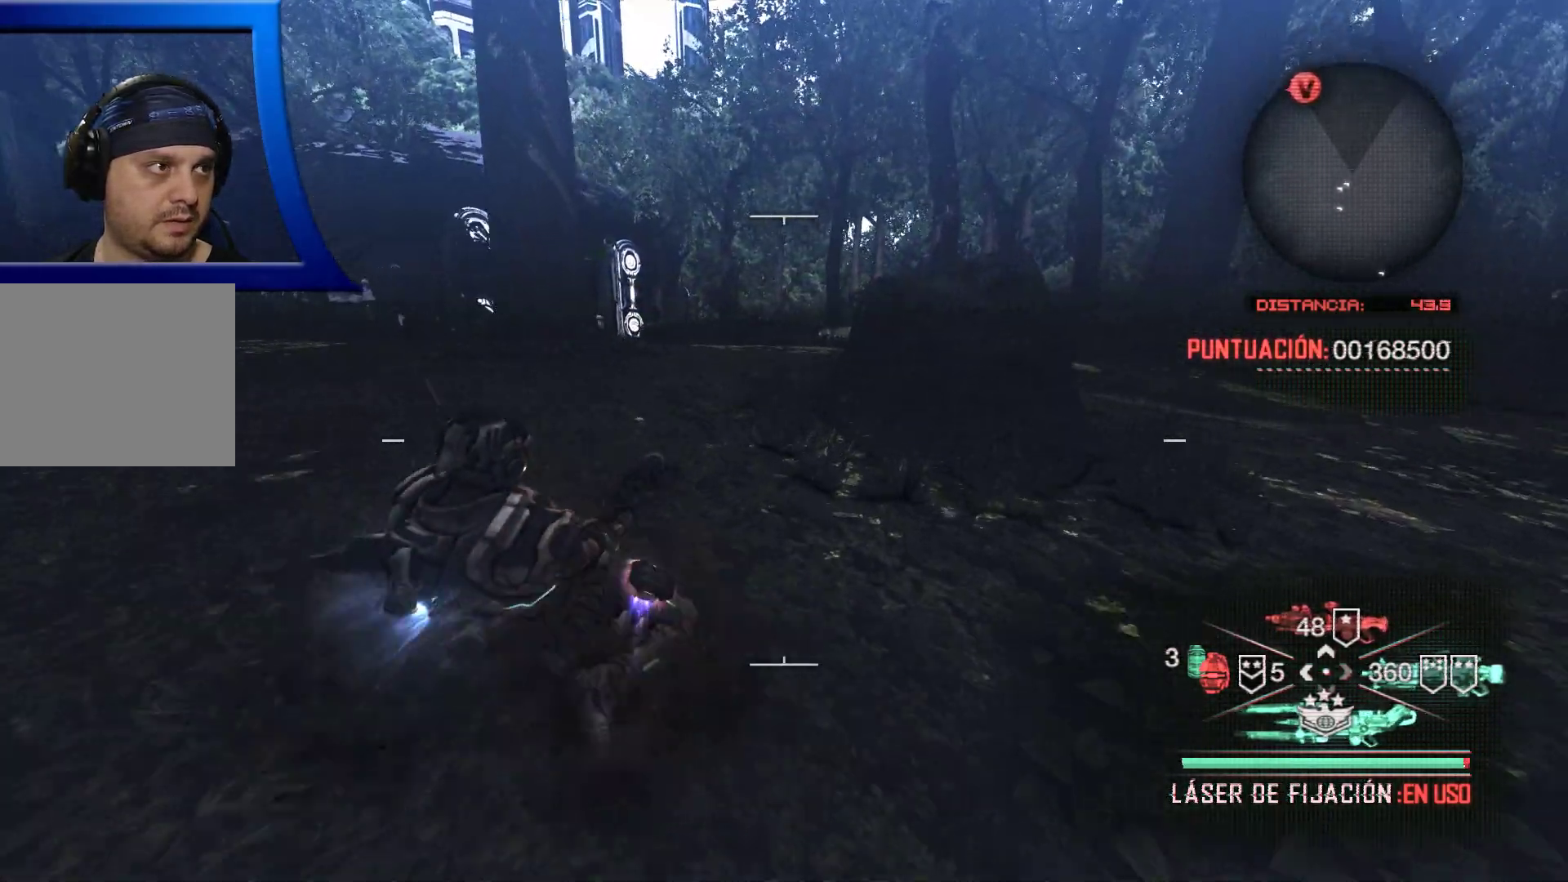
{"dt_ms": 1000, "buttons": [], "left_stick": "up", "right_stick": "center"}
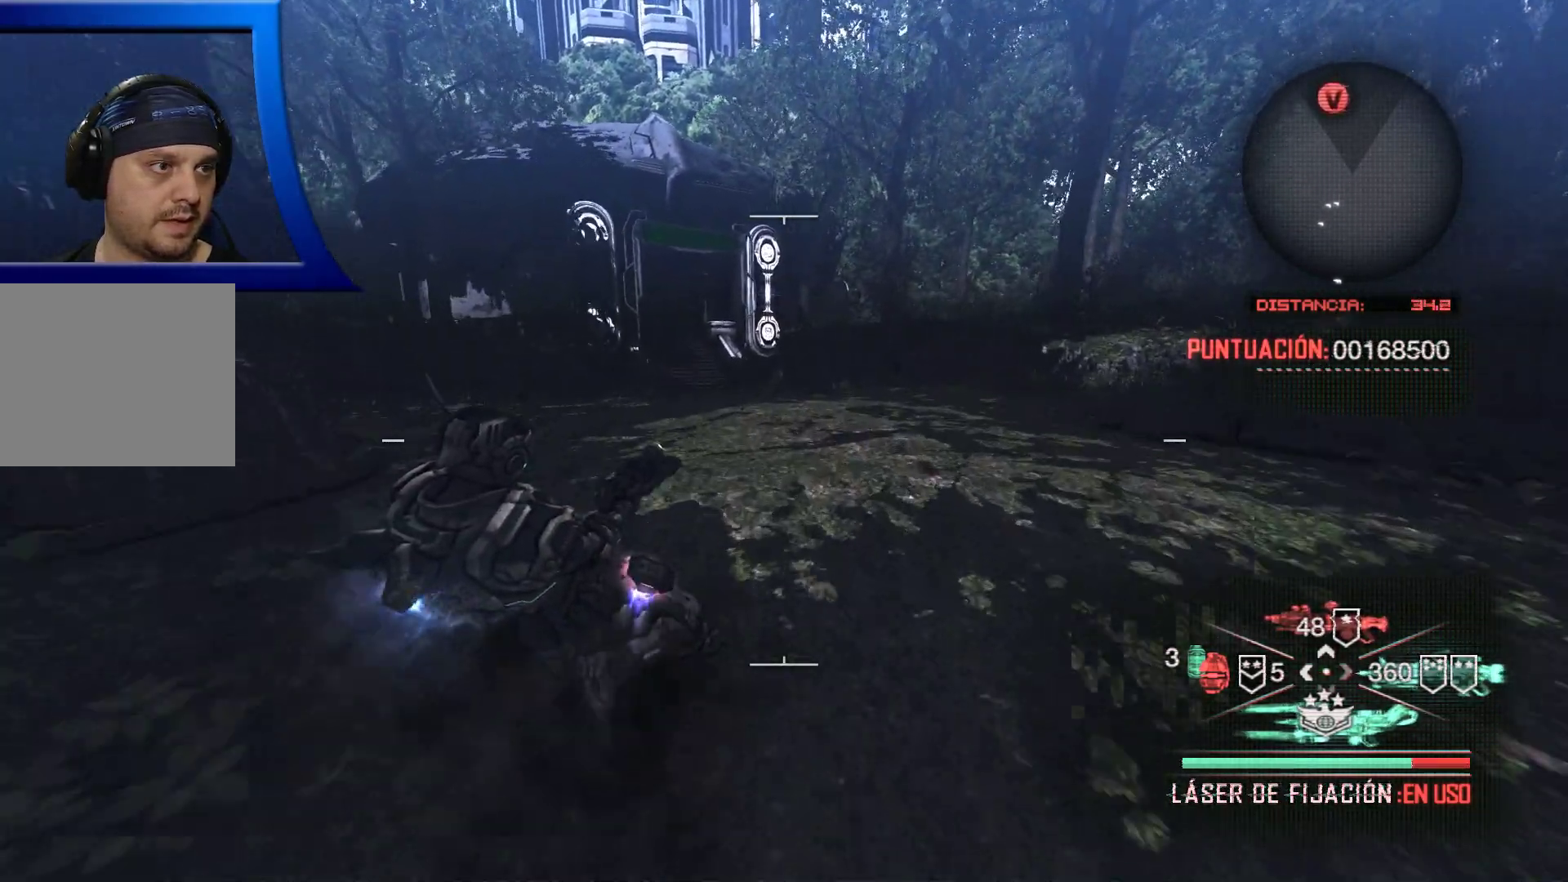
{"dt_ms": 500, "buttons": [], "left_stick": "up", "right_stick": "center", "events": [[100, "L1", "down"], [100, "right_stick", "left"], [200, "L1", "up"], [317, "right_stick", "center"]]}
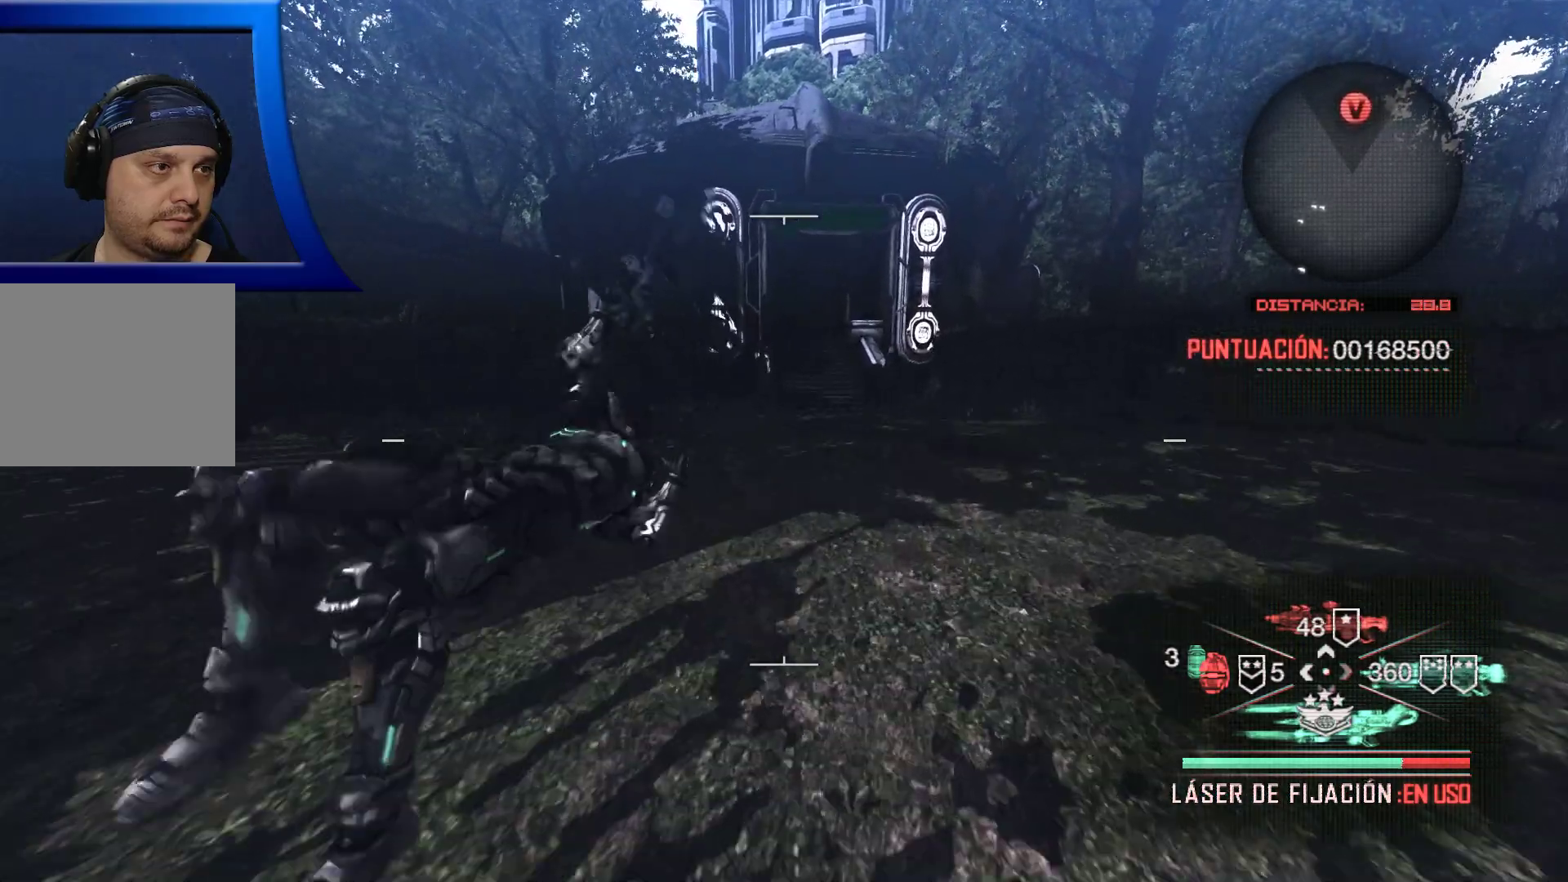
{"dt_ms": 500, "buttons": [], "left_stick": "up", "right_stick": "center", "events": [[67, "right_stick", "left"], [200, "right_stick", "center"]]}